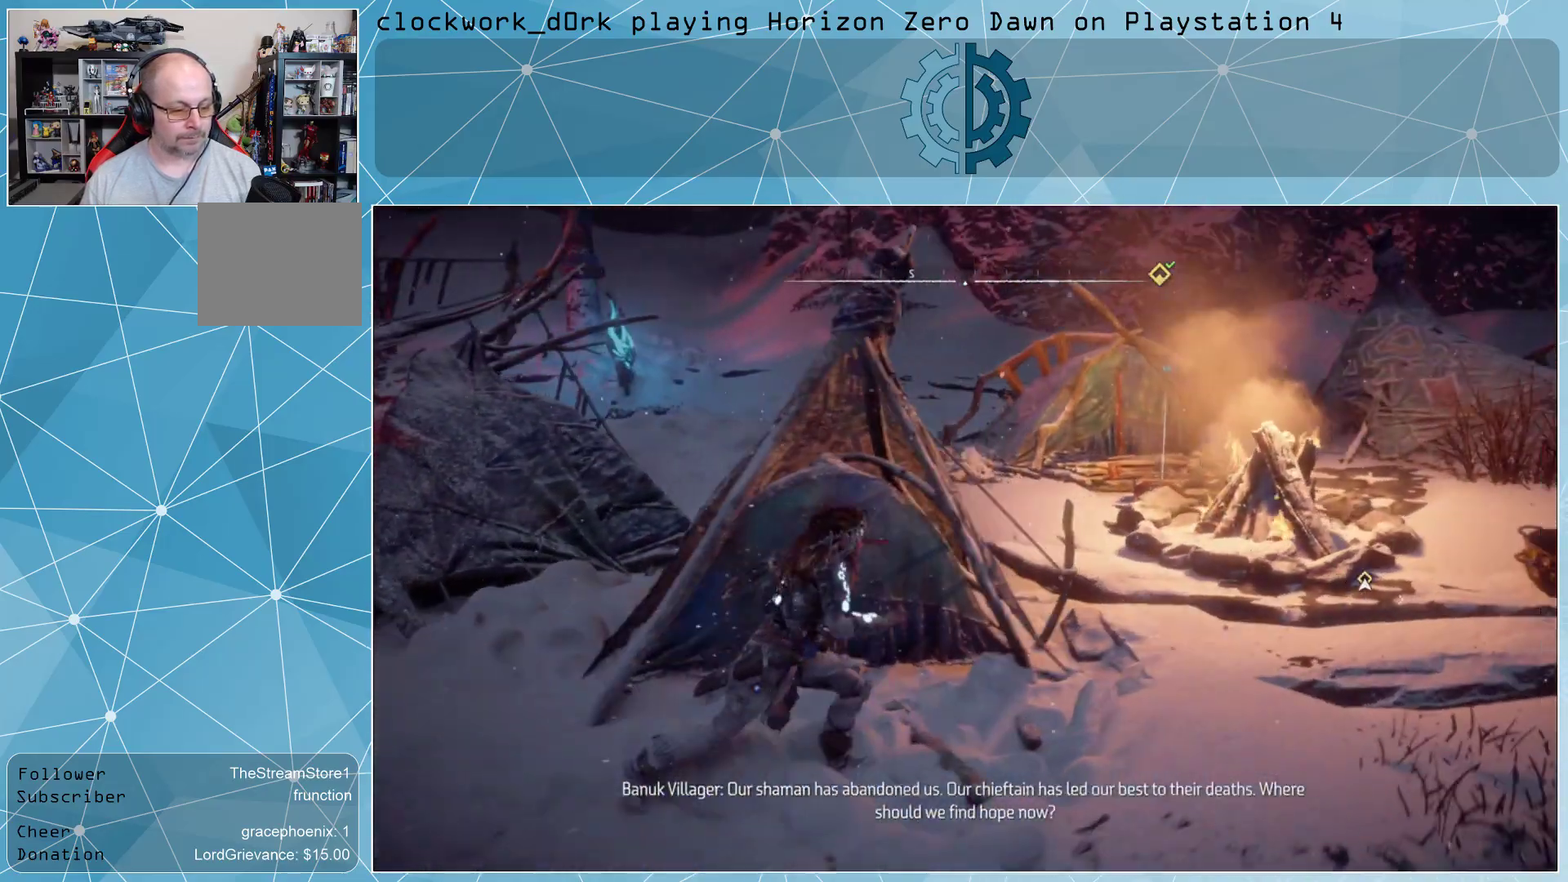
Gameplay with a controller (PlayStation layout); each line is a JSON object with the inputs held at the frame after it. "events" lists button and stick changes between this image and that frame as [ms after this image, input, new state], when the widget could be followed in between.
{"buttons": [], "left_stick": "center", "right_stick": "left", "events": [[67, "left_stick", "center"], [67, "right_stick", "center"], [333, "right_stick", "left"]]}
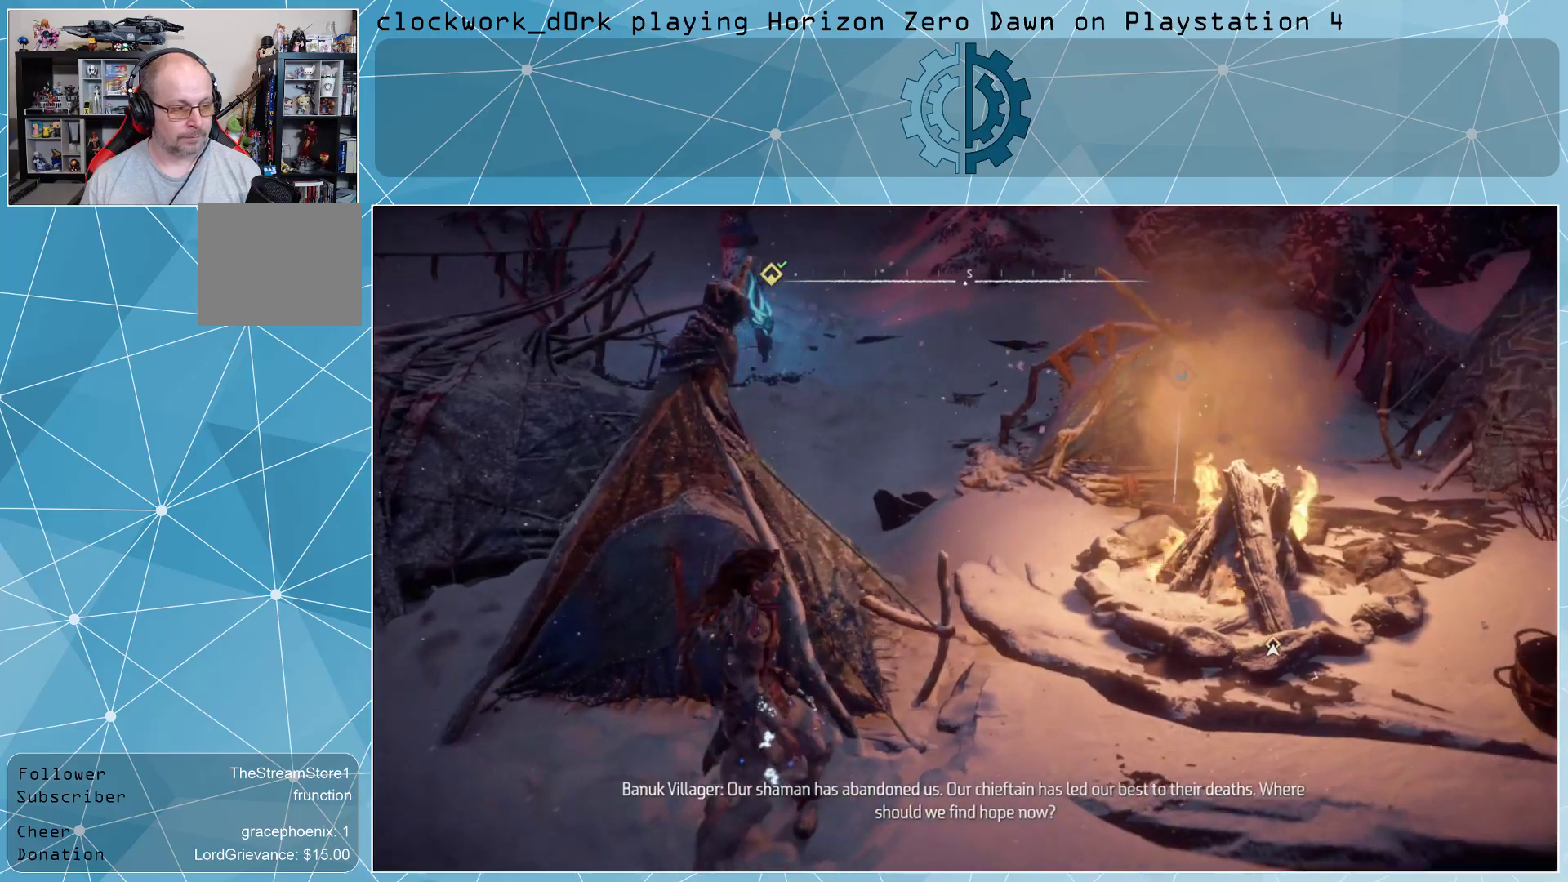
{"buttons": [], "left_stick": "center", "right_stick": "center", "events": [[133, "right_stick", "center"]]}
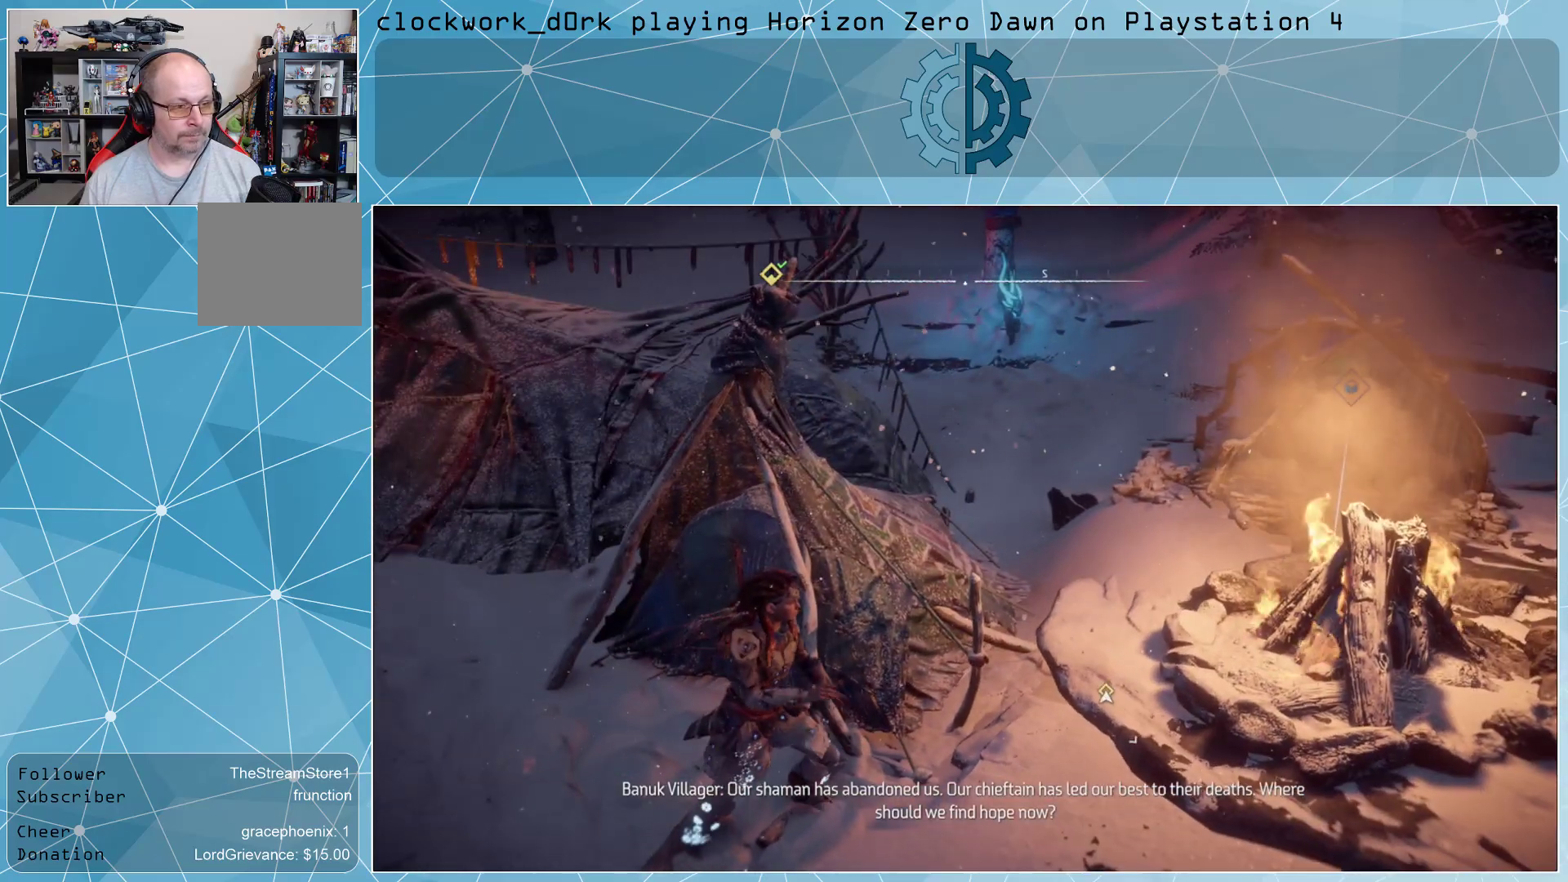
{"buttons": [], "left_stick": "center", "right_stick": "center", "events": []}
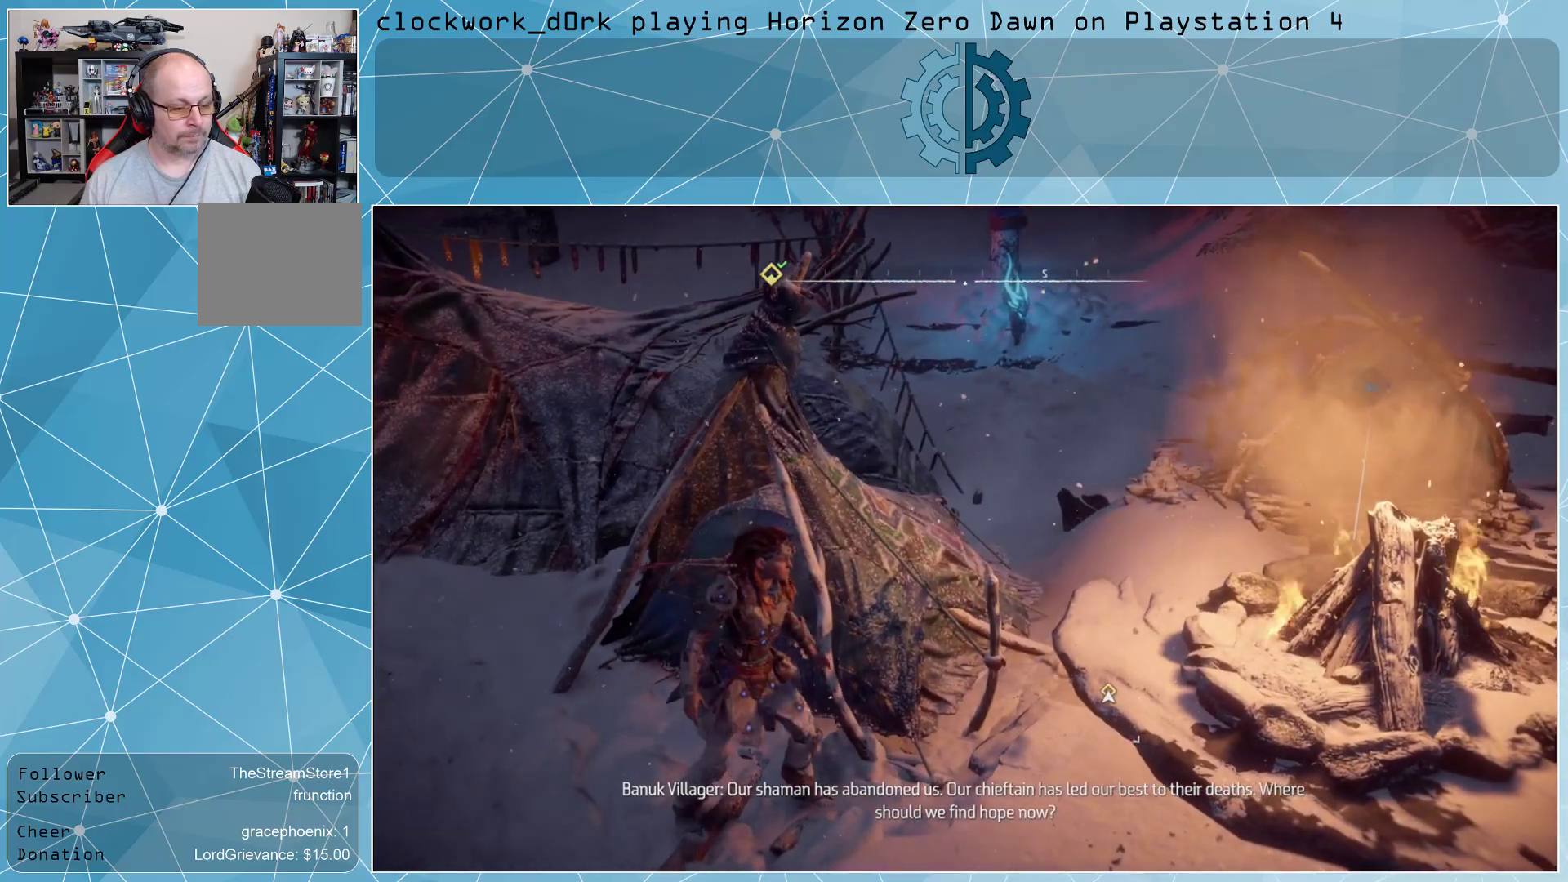
{"buttons": [], "left_stick": "center", "right_stick": "center", "events": [[67, "right_stick", "right"], [367, "right_stick", "center"]]}
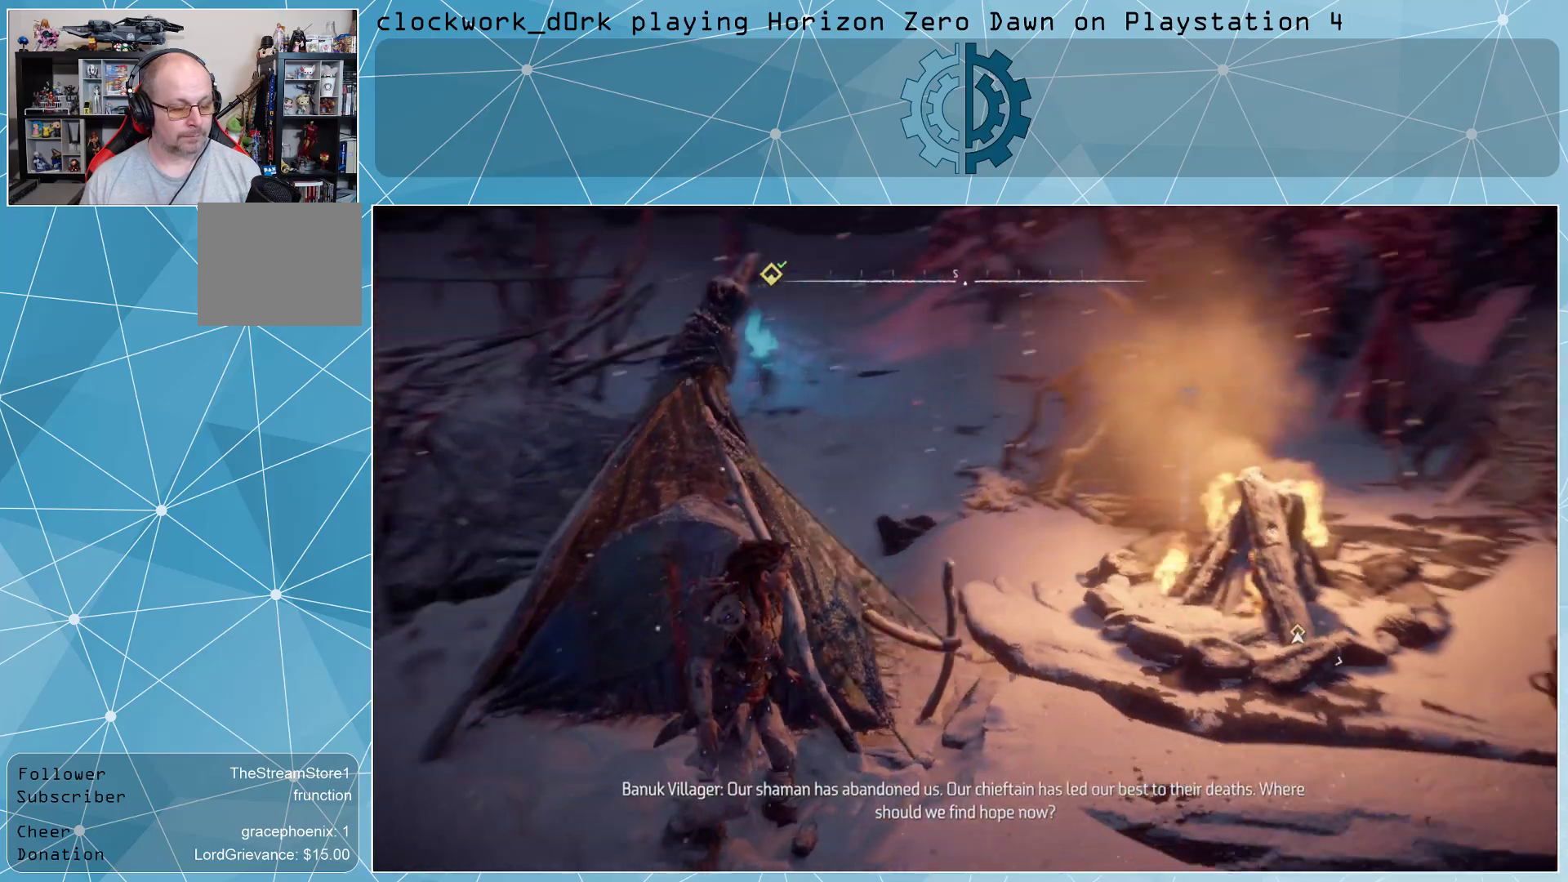
{"buttons": [], "left_stick": "right", "right_stick": "center", "events": [[33, "right_stick", "right"], [267, "right_stick", "center"], [400, "left_stick", "right"]]}
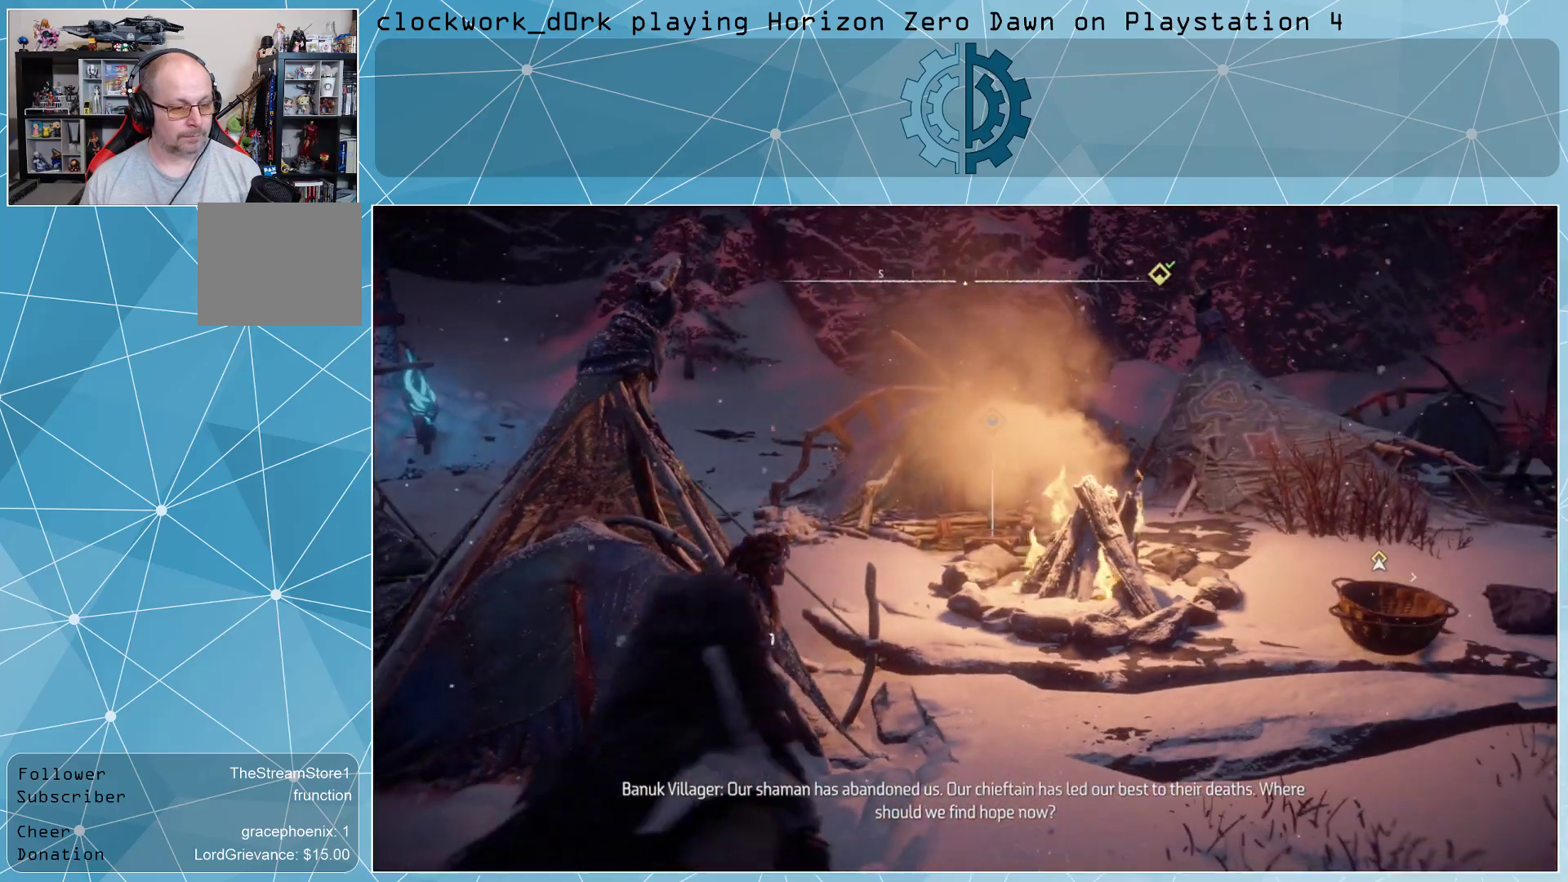
{"buttons": [], "left_stick": "up", "right_stick": "center", "events": [[233, "left_stick", "up-right"], [233, "right_stick", "down-left"], [367, "right_stick", "center"], [500, "left_stick", "up"]]}
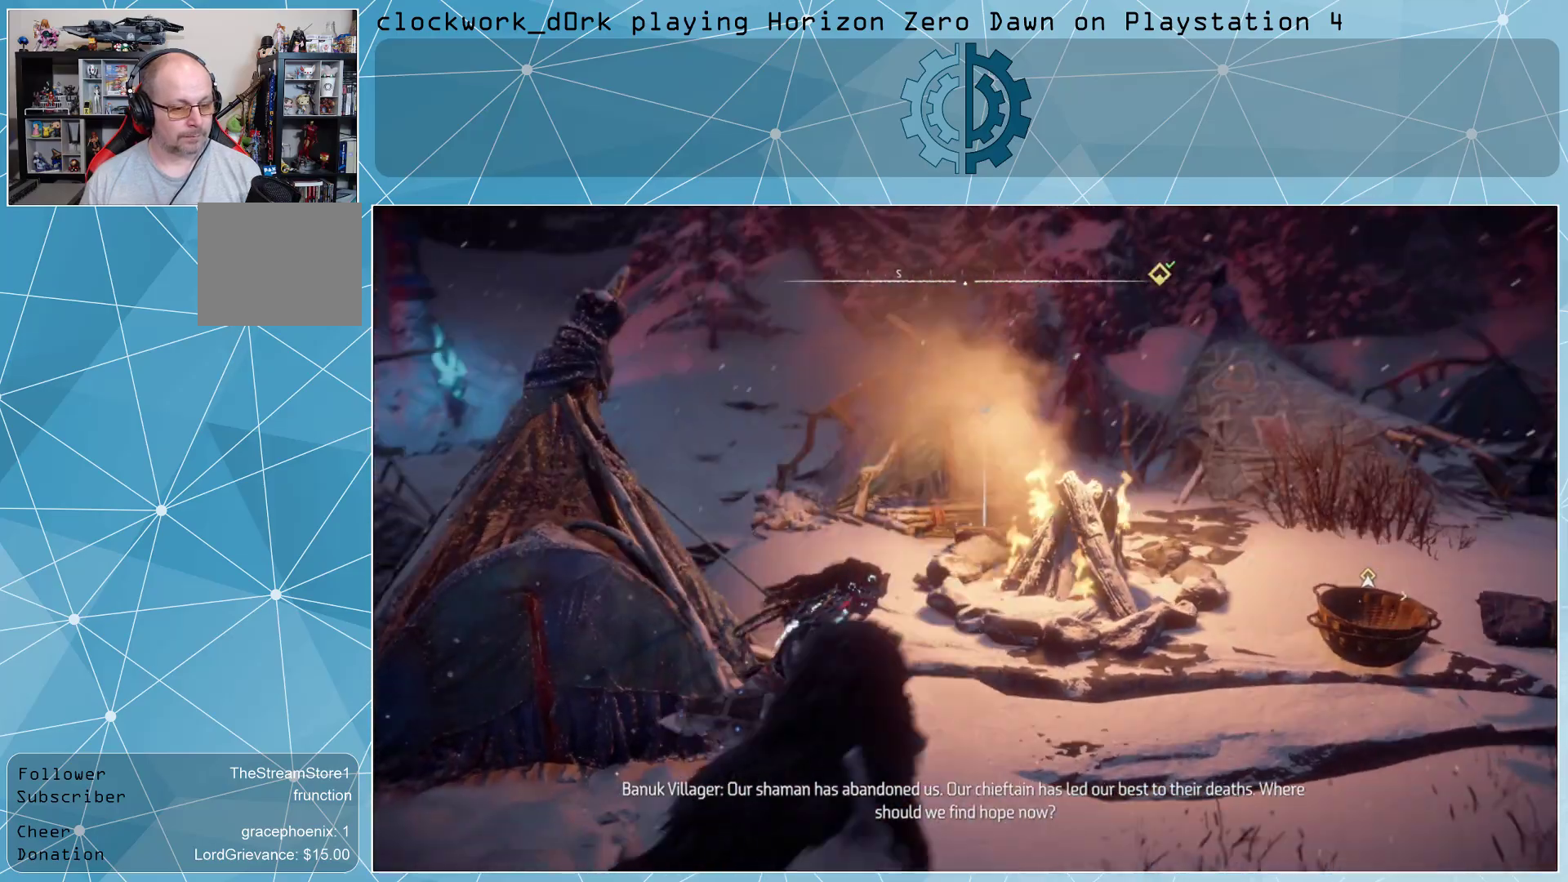
{"buttons": [], "left_stick": "up", "right_stick": "center", "events": [[167, "CROSS", "down"], [300, "CROSS", "up"]]}
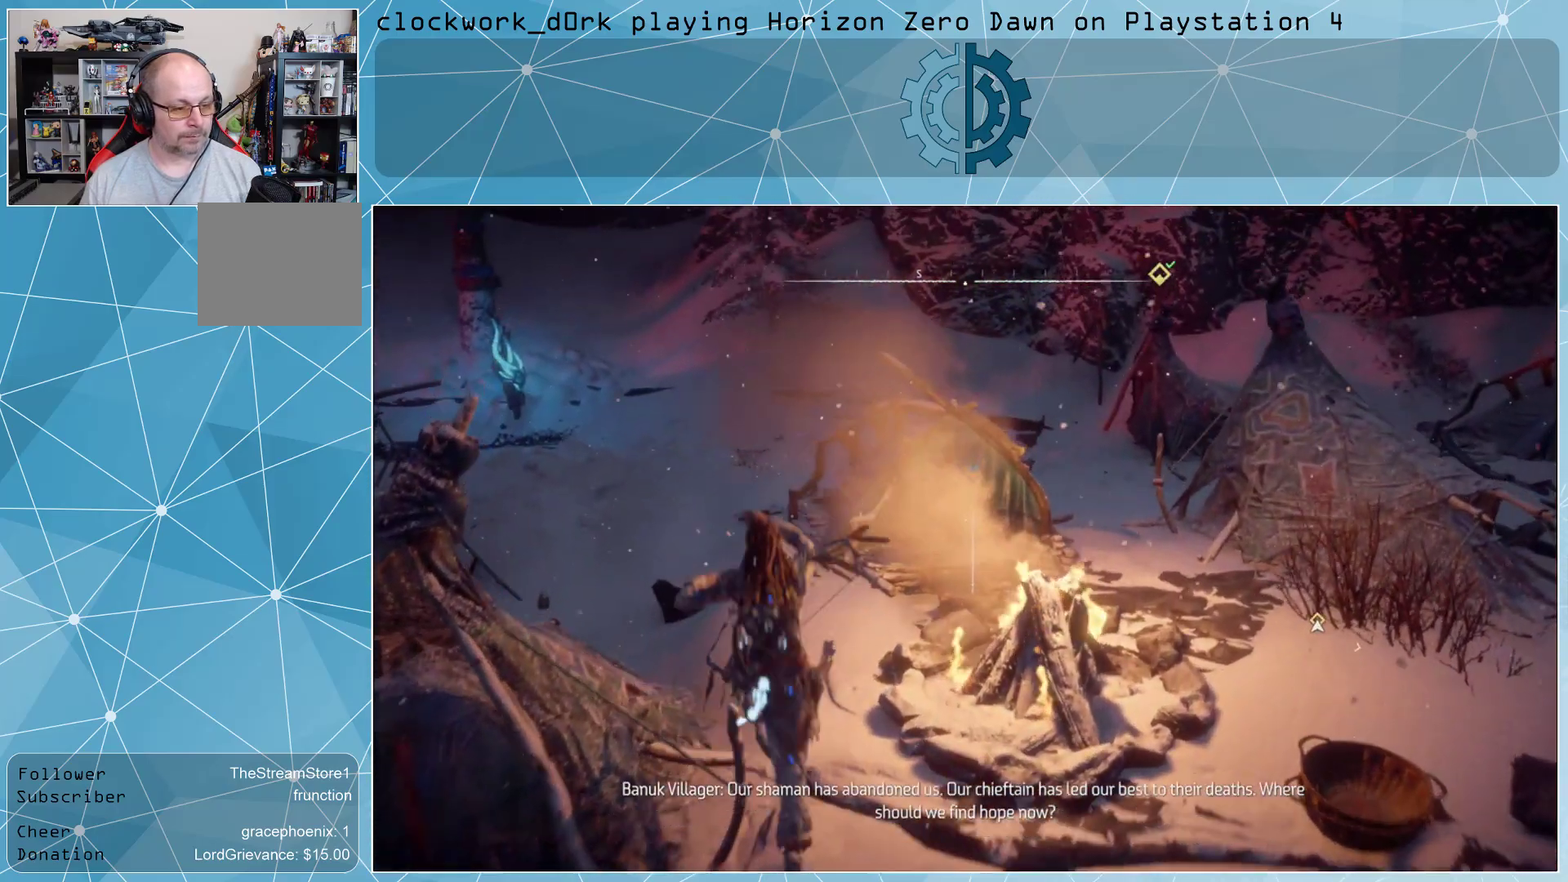
{"buttons": [], "left_stick": "center", "right_stick": "center", "events": [[67, "right_stick", "right"], [233, "left_stick", "center"], [433, "right_stick", "center"]]}
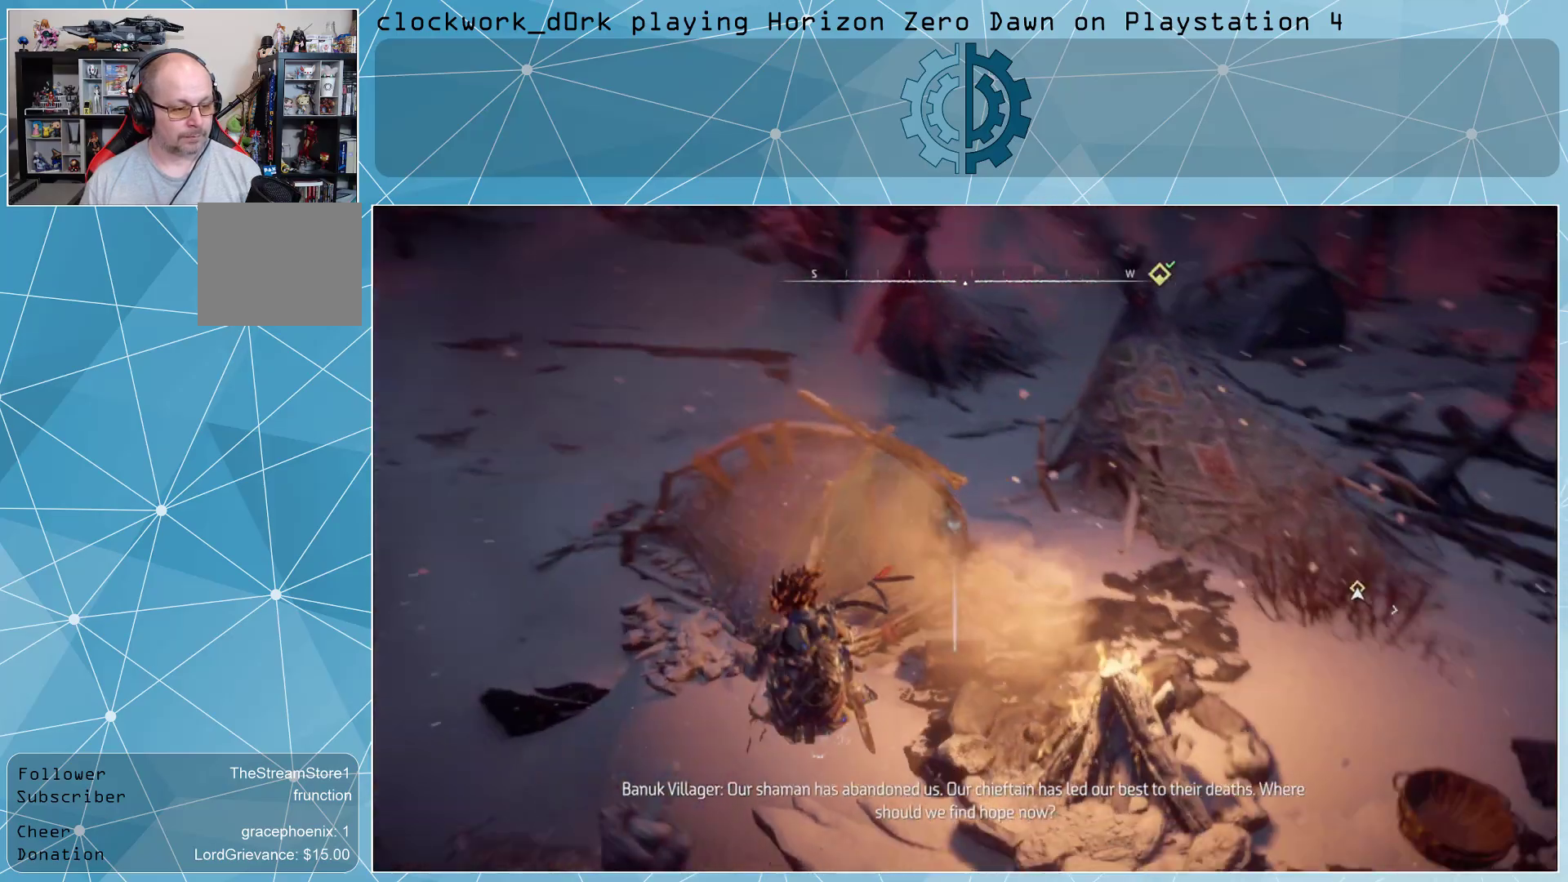
{"buttons": [], "left_stick": "up", "right_stick": "center", "events": [[33, "right_stick", "right"], [233, "right_stick", "center"], [300, "left_stick", "up"]]}
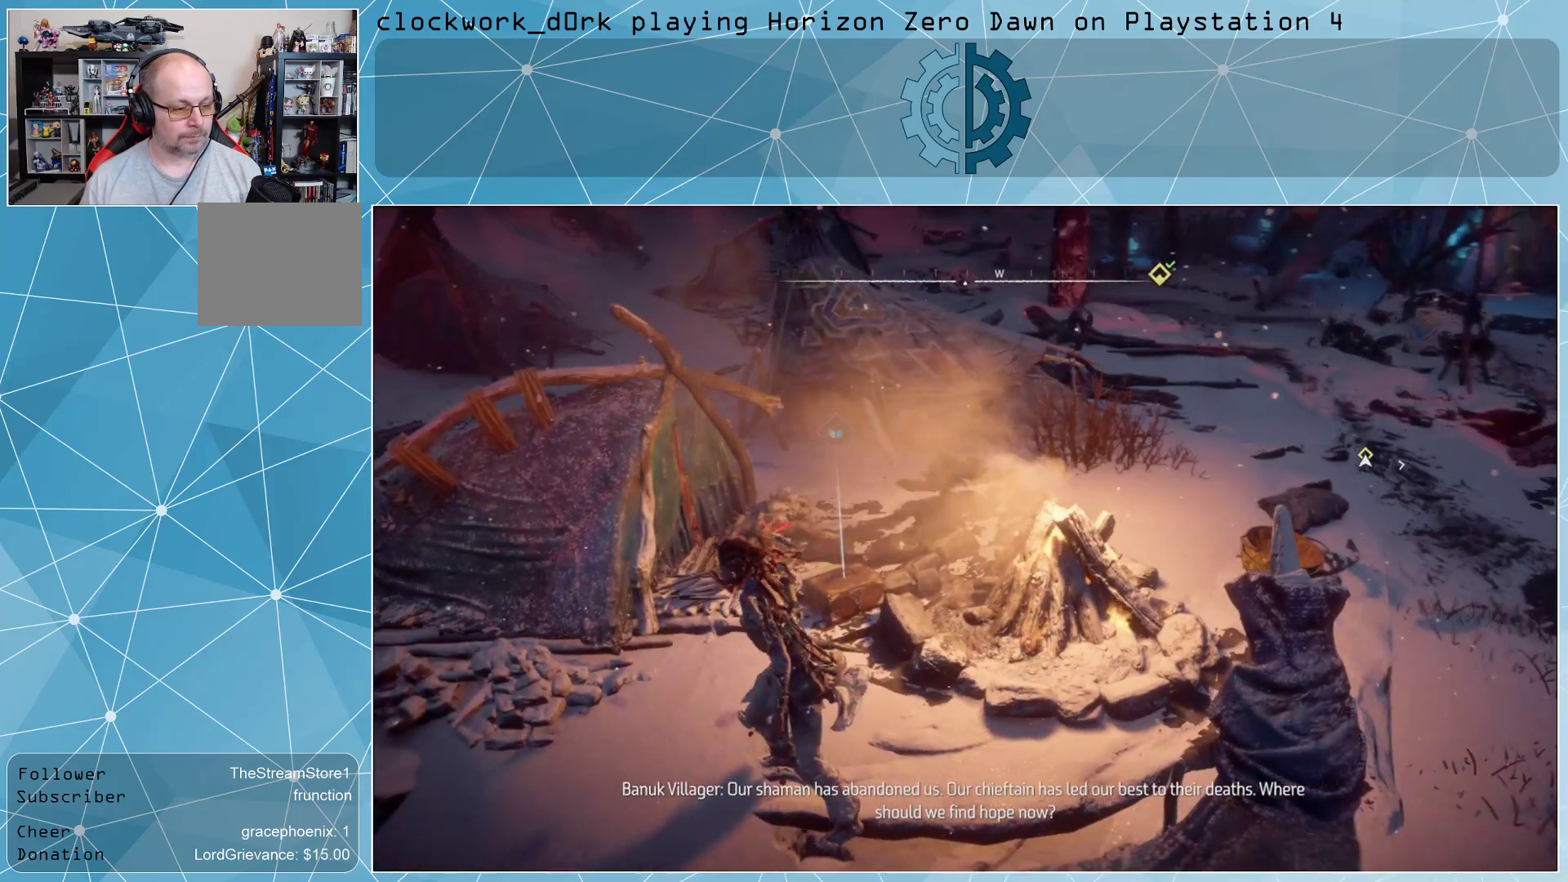
{"buttons": [], "left_stick": "center", "right_stick": "center", "events": [[367, "left_stick", "center"]]}
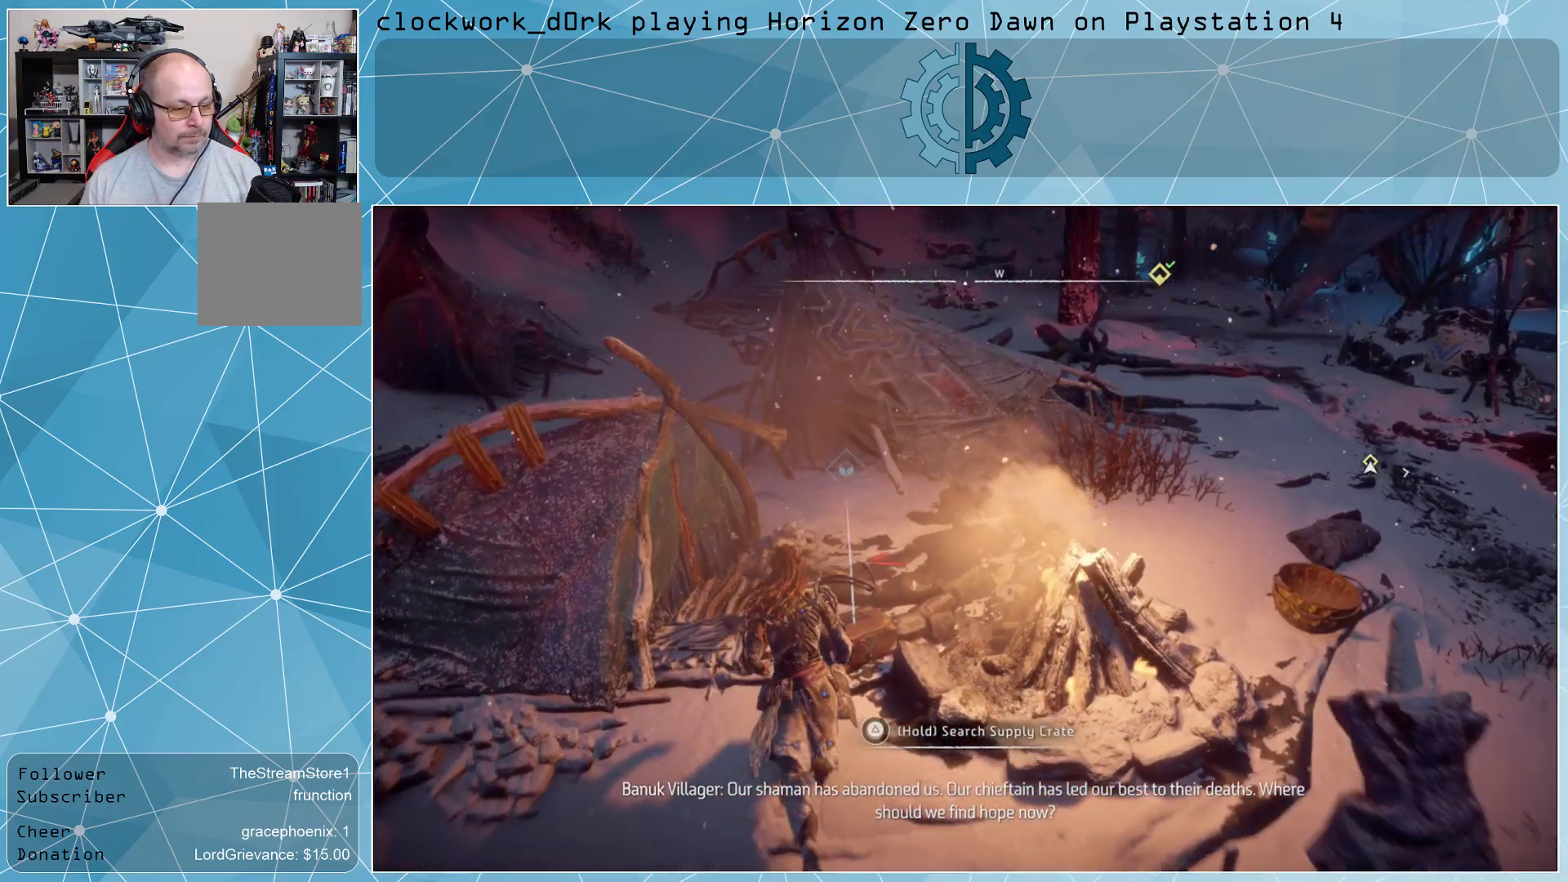
{"buttons": ["TRIANGLE"], "left_stick": "center", "right_stick": "center", "events": [[100, "TRIANGLE", "down"]]}
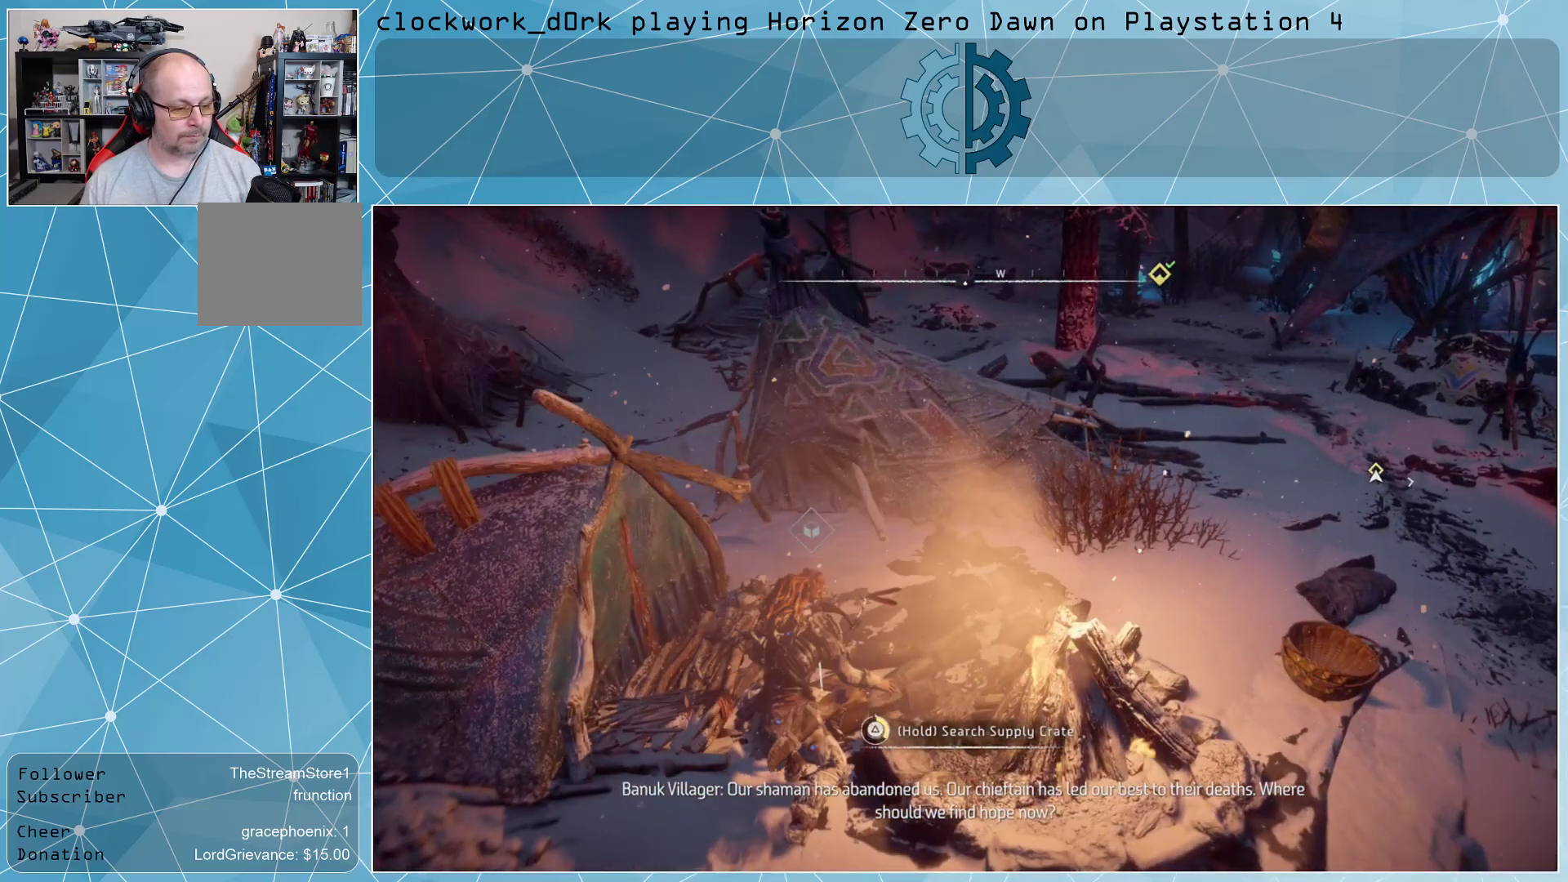
{"buttons": [], "left_stick": "center", "right_stick": "center", "events": [[500, "TRIANGLE", "up"]]}
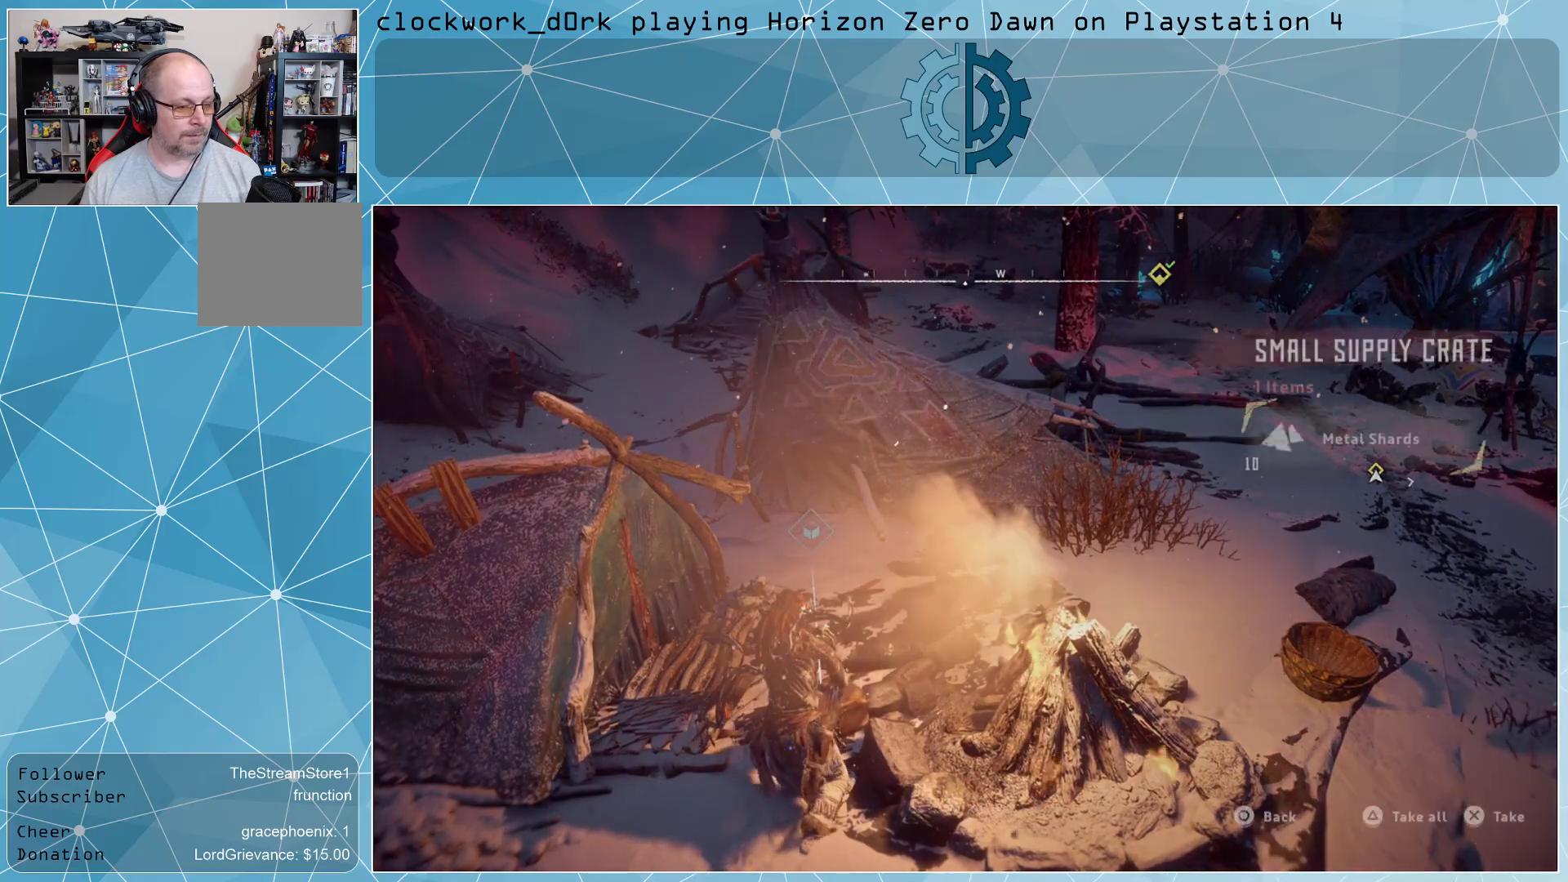
{"buttons": [], "left_stick": "center", "right_stick": "left", "events": [[100, "TRIANGLE", "down"], [200, "TRIANGLE", "up"], [367, "right_stick", "left"]]}
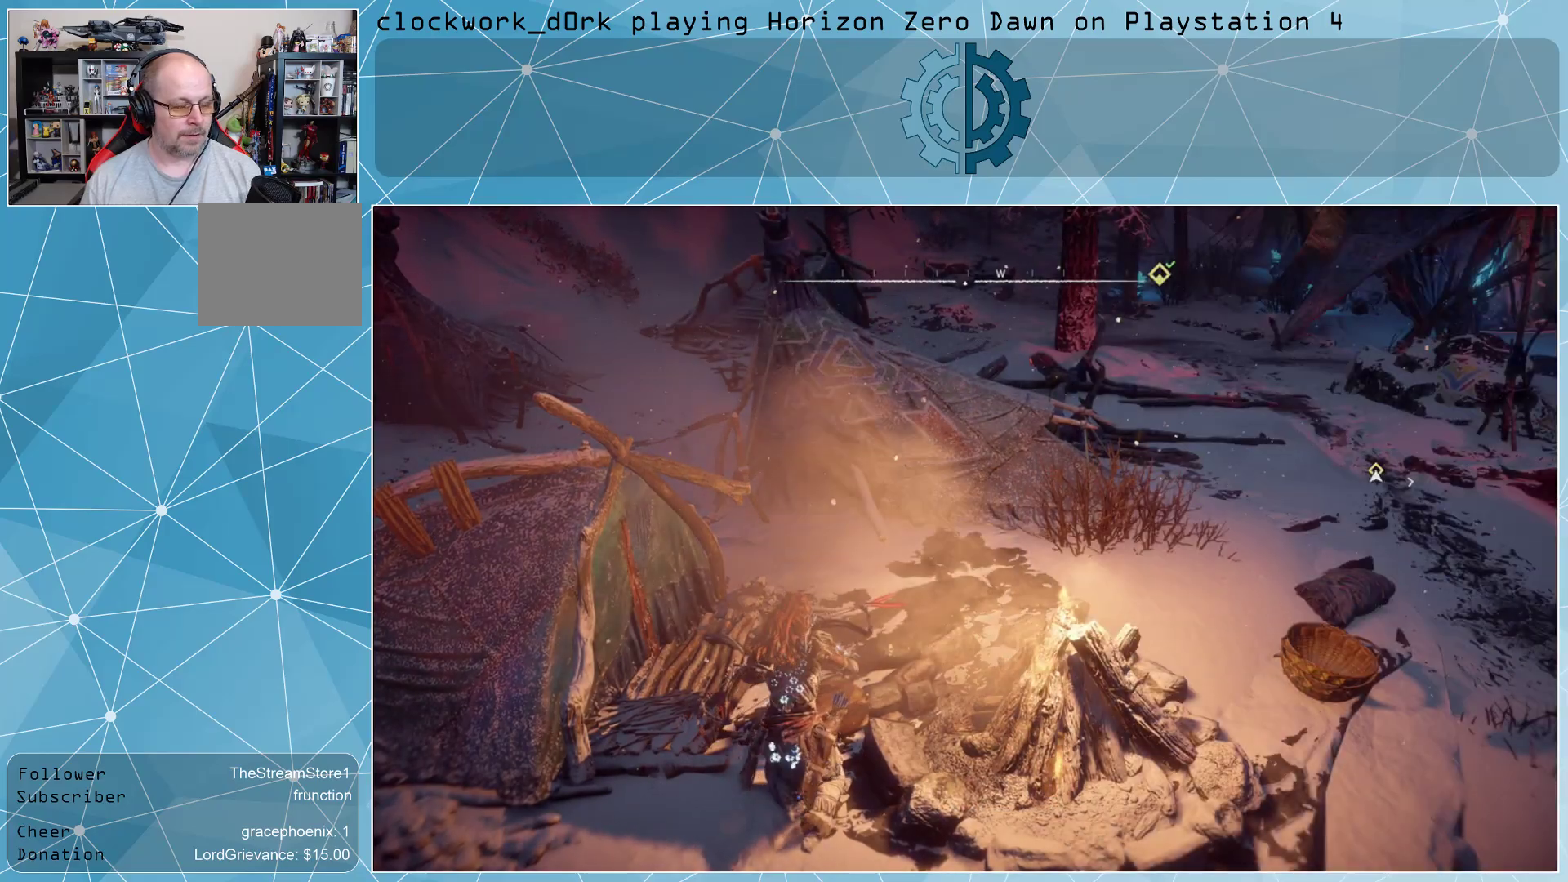
{"buttons": [], "left_stick": "center", "right_stick": "left", "events": []}
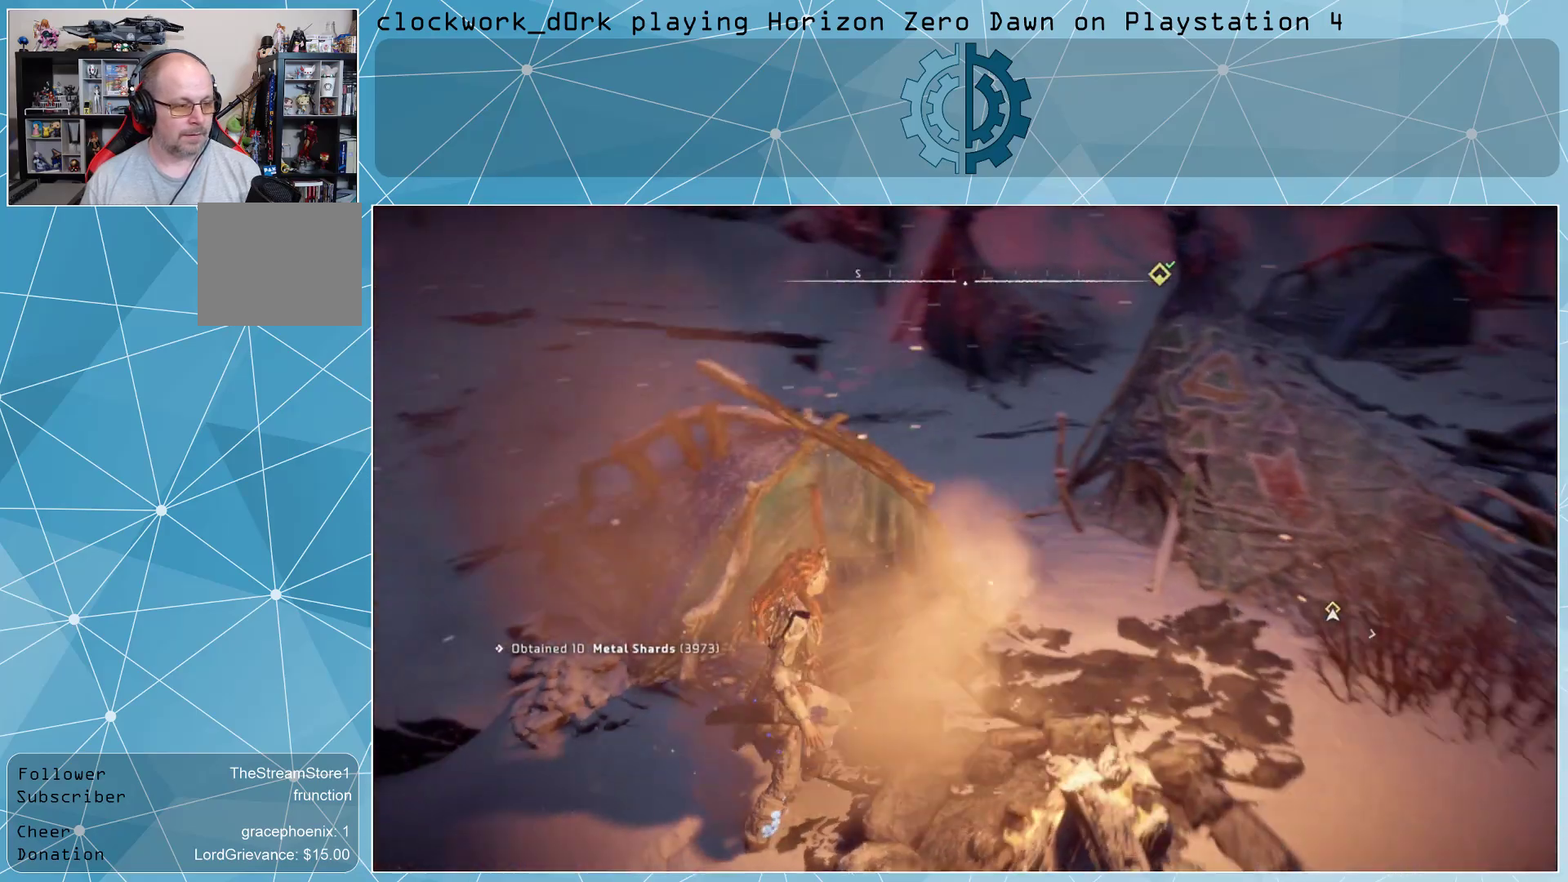
{"buttons": [], "left_stick": "up-left", "right_stick": "center", "events": [[167, "right_stick", "center"], [433, "left_stick", "up-left"]]}
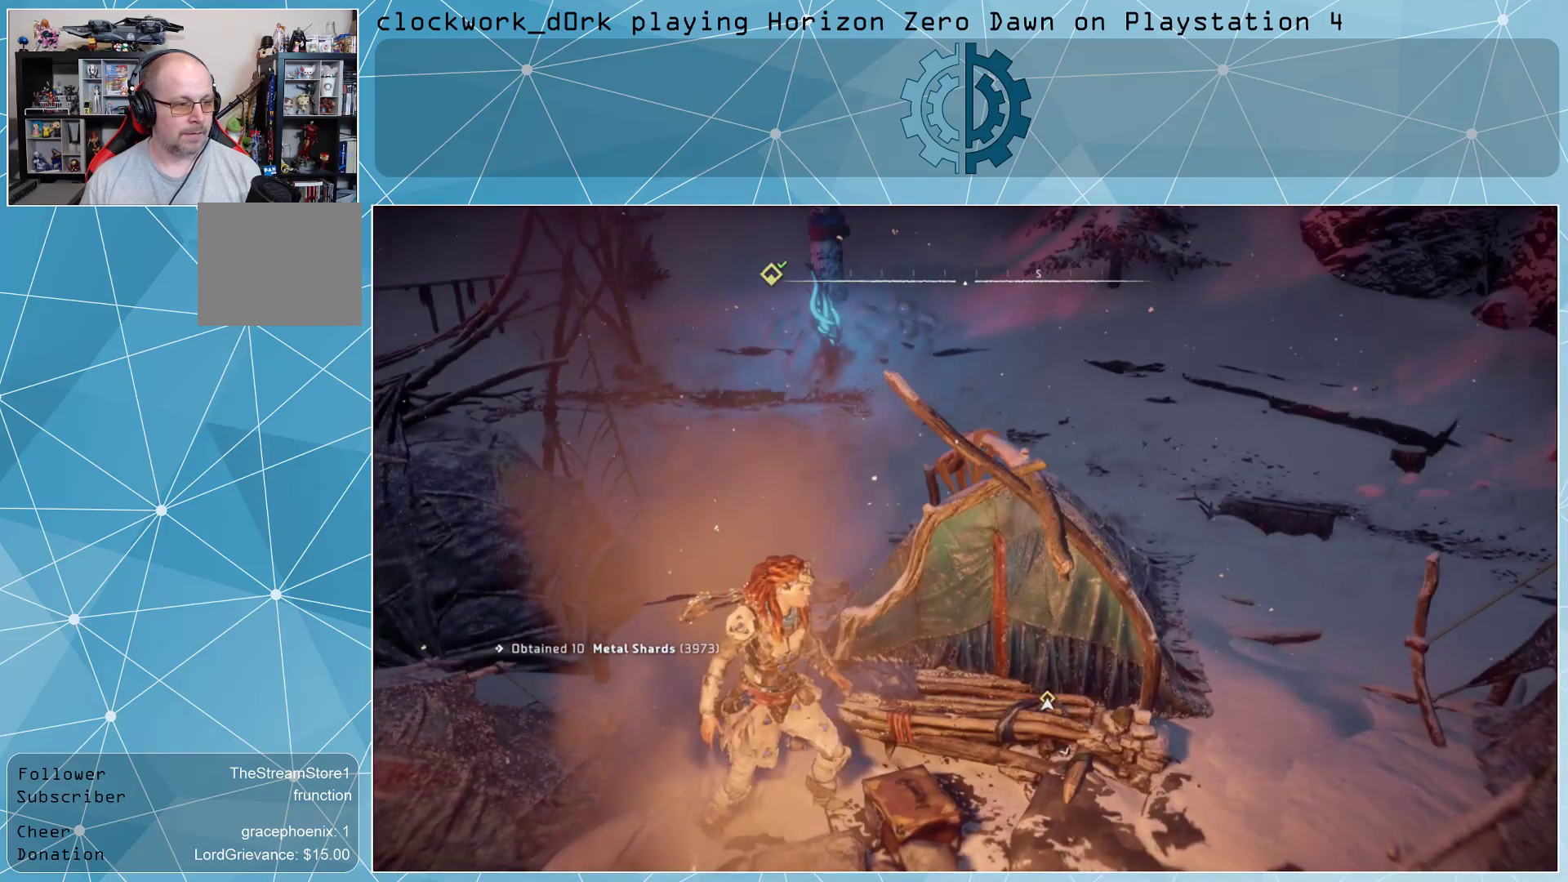
{"buttons": [], "left_stick": "up-left", "right_stick": "center", "events": [[200, "right_stick", "up"], [367, "right_stick", "center"]]}
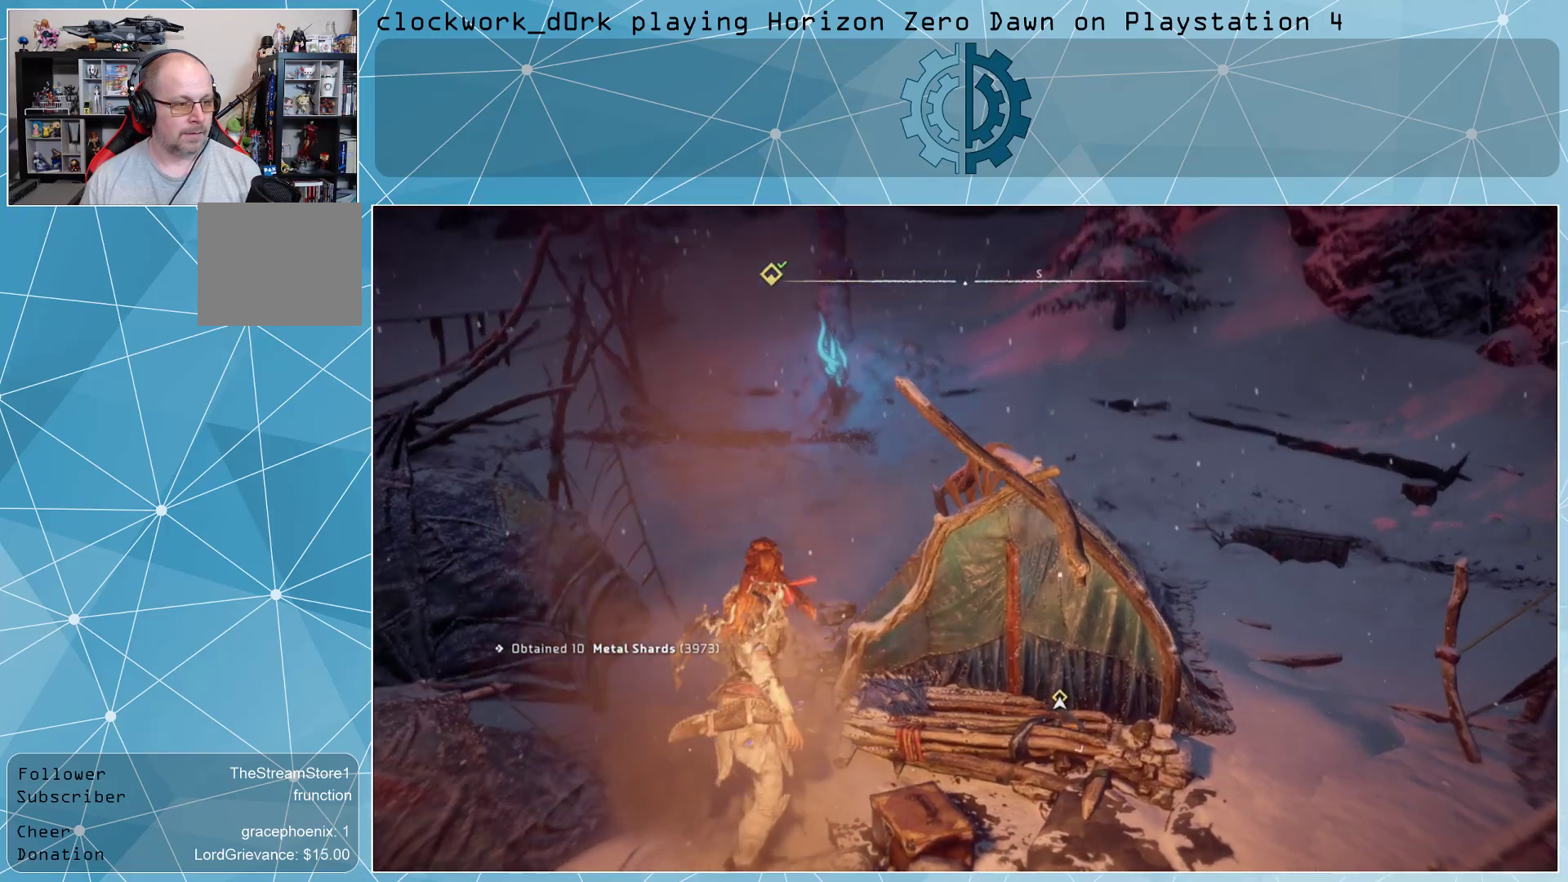
{"buttons": [], "left_stick": "up-left", "right_stick": "right", "events": [[300, "right_stick", "right"]]}
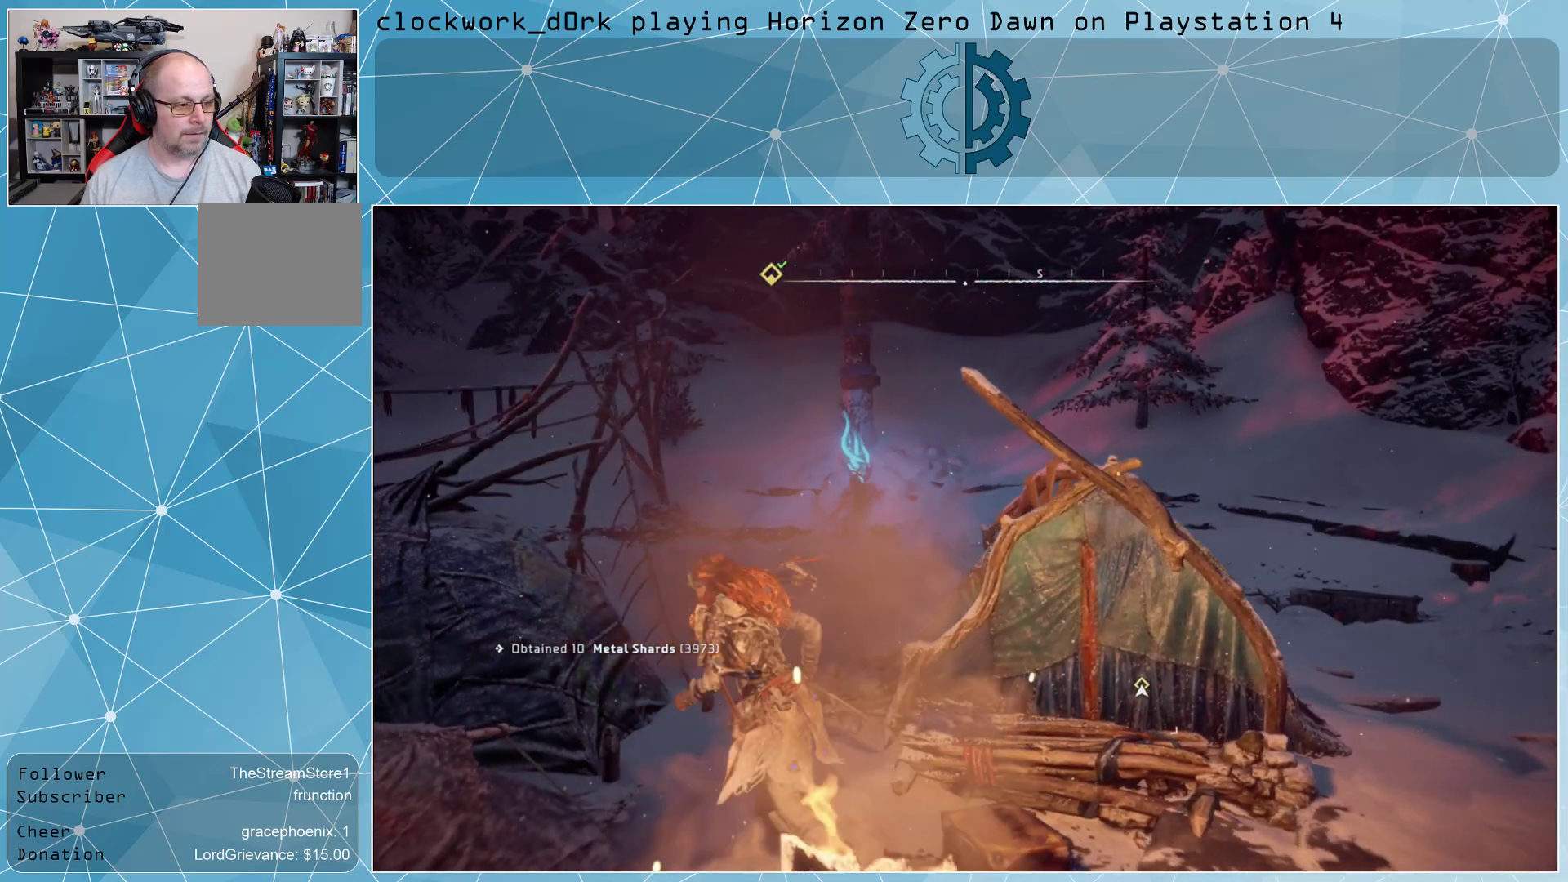
{"buttons": [], "left_stick": "center", "right_stick": "center", "events": [[33, "right_stick", "center"], [67, "left_stick", "center"]]}
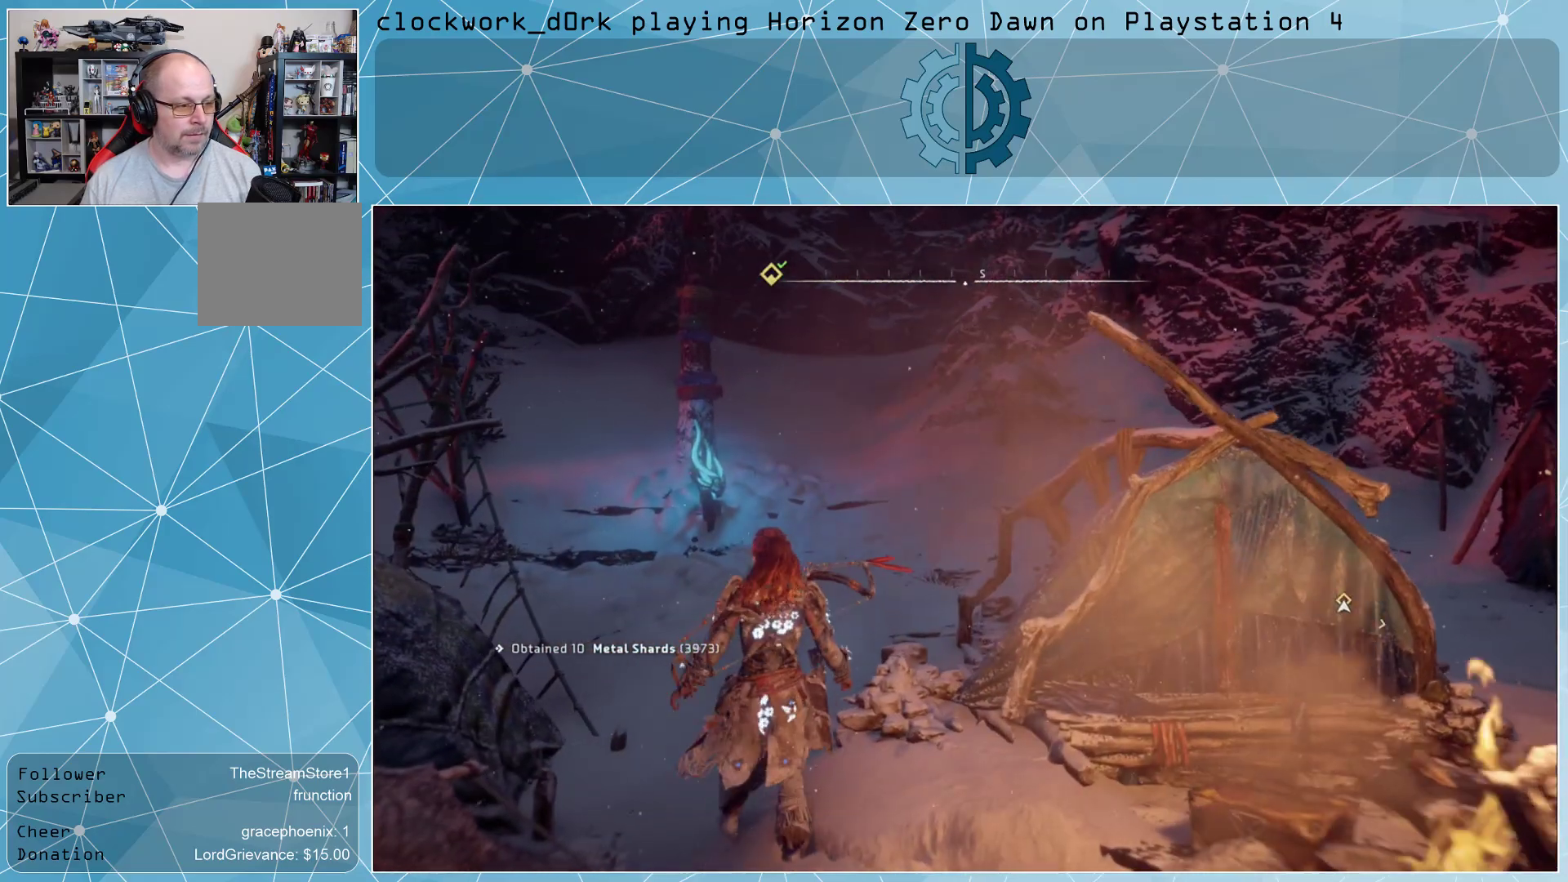
{"buttons": [], "left_stick": "up", "right_stick": "center", "events": [[33, "left_stick", "up"]]}
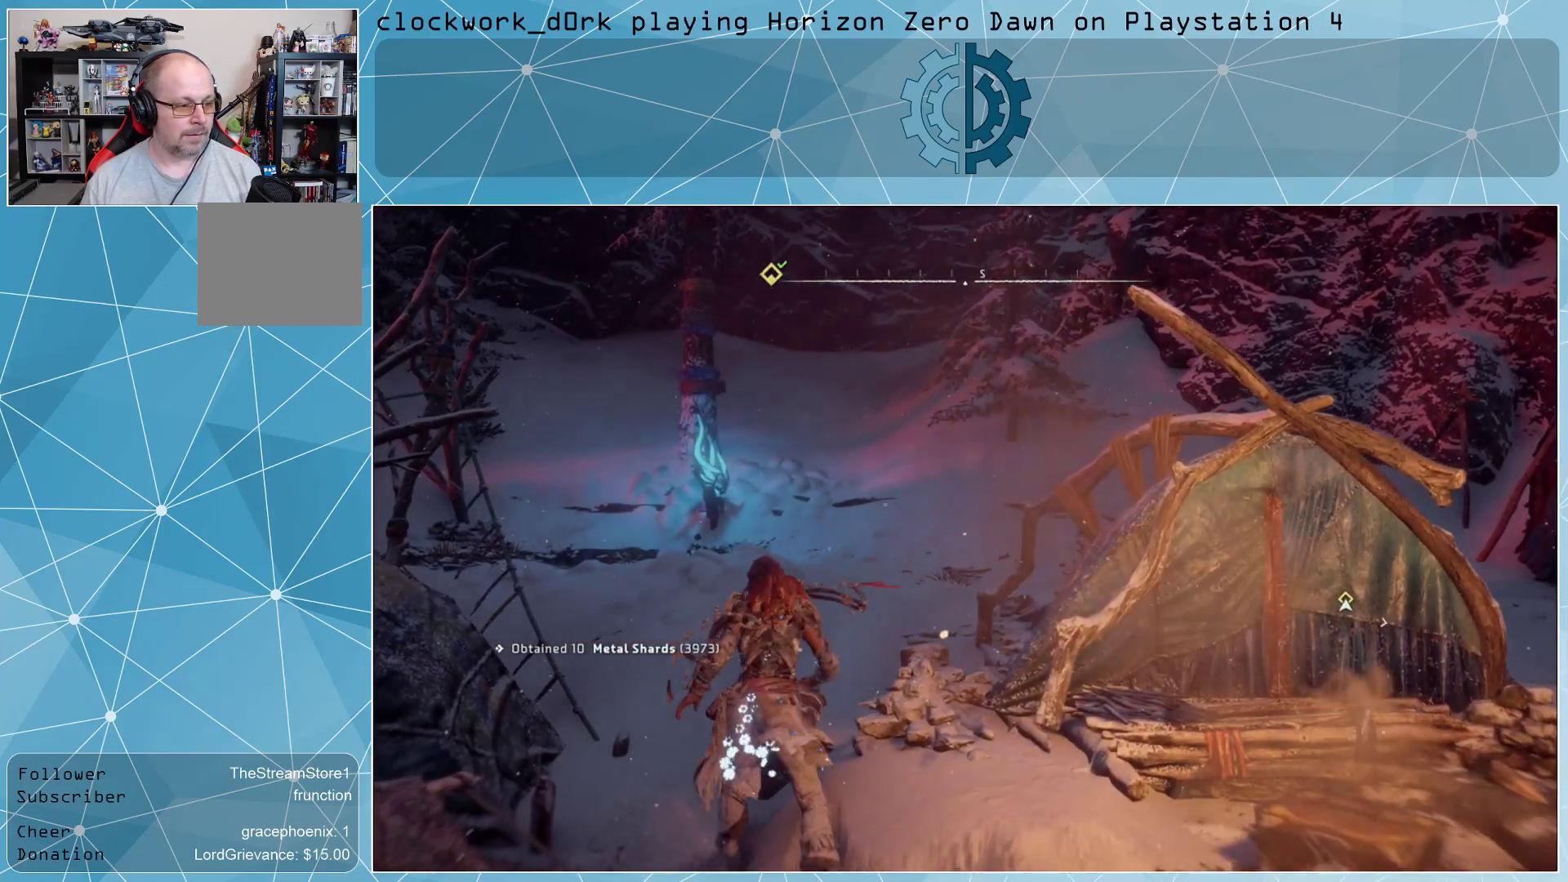
{"buttons": [], "left_stick": "center", "right_stick": "center", "events": [[233, "left_stick", "center"]]}
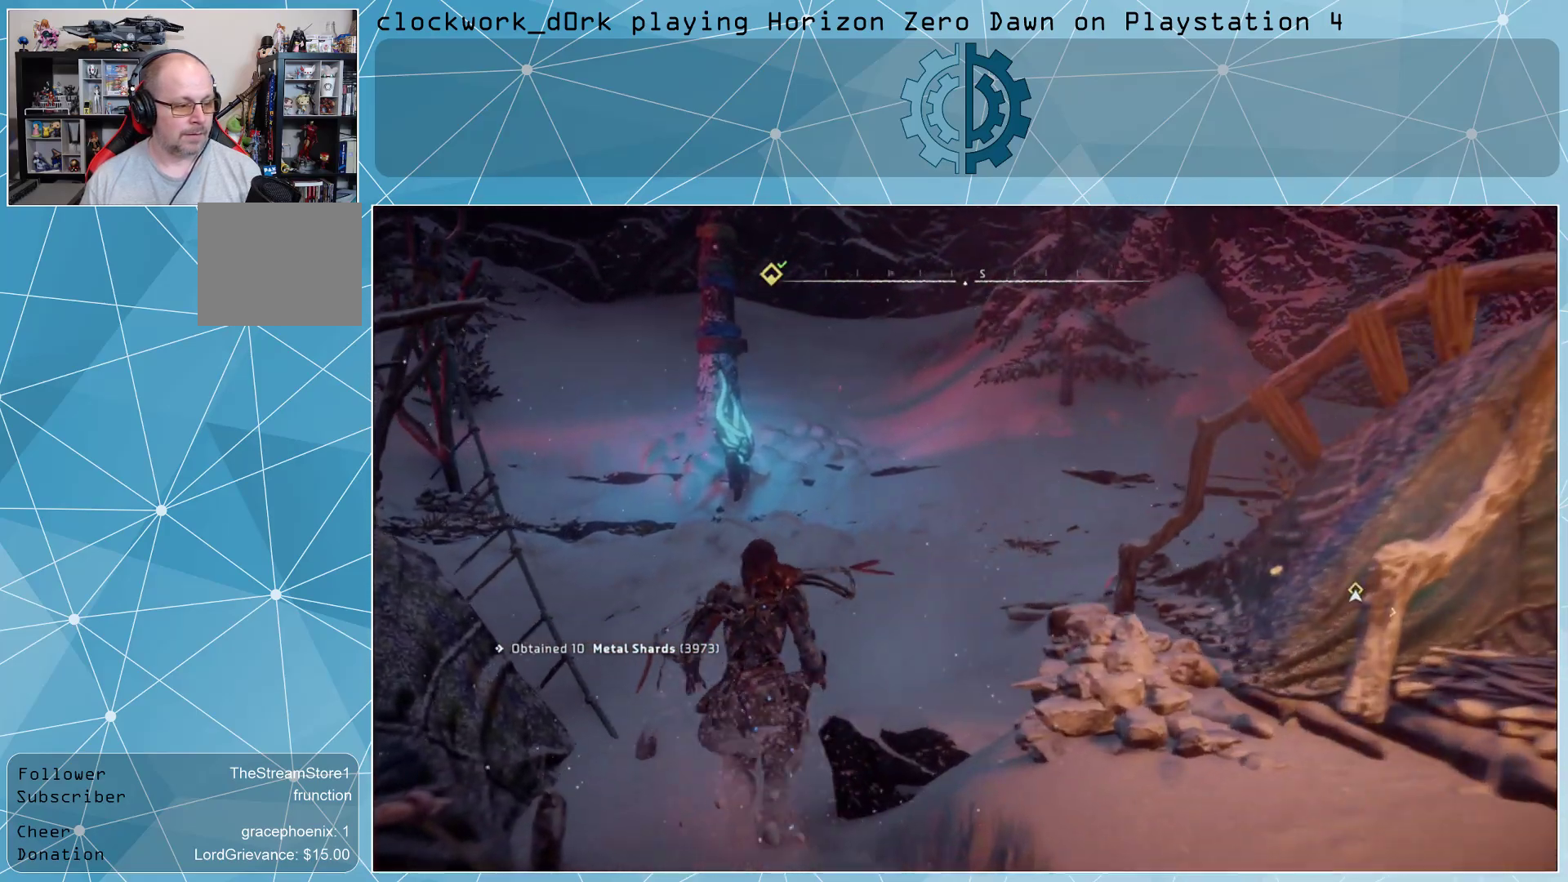
{"buttons": [], "left_stick": "up", "right_stick": "center", "events": [[133, "left_stick", "up"]]}
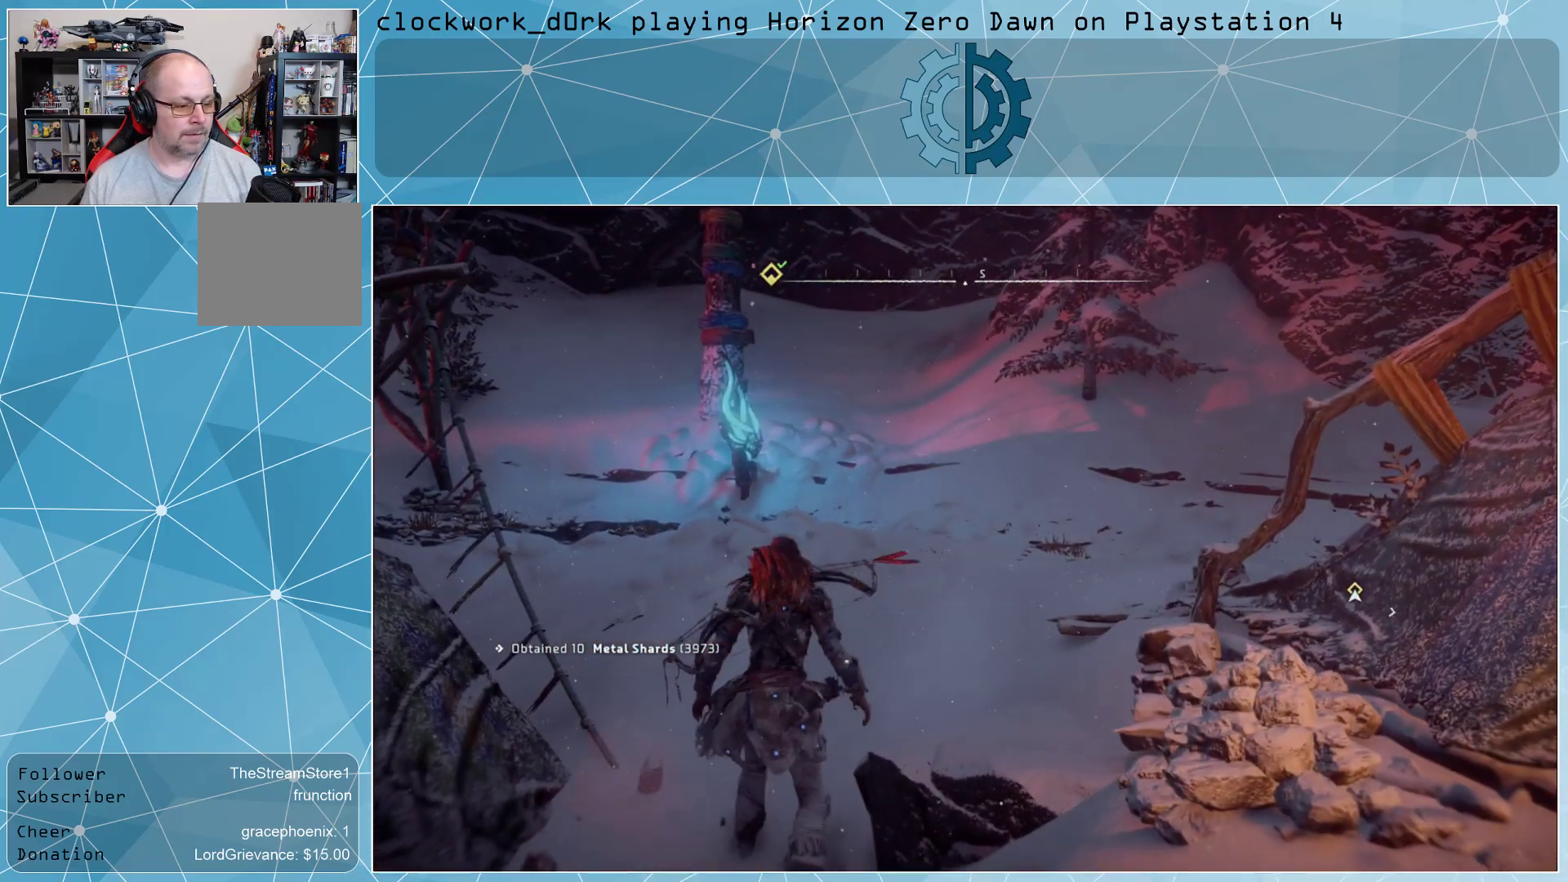
{"buttons": [], "left_stick": "up", "right_stick": "center", "events": []}
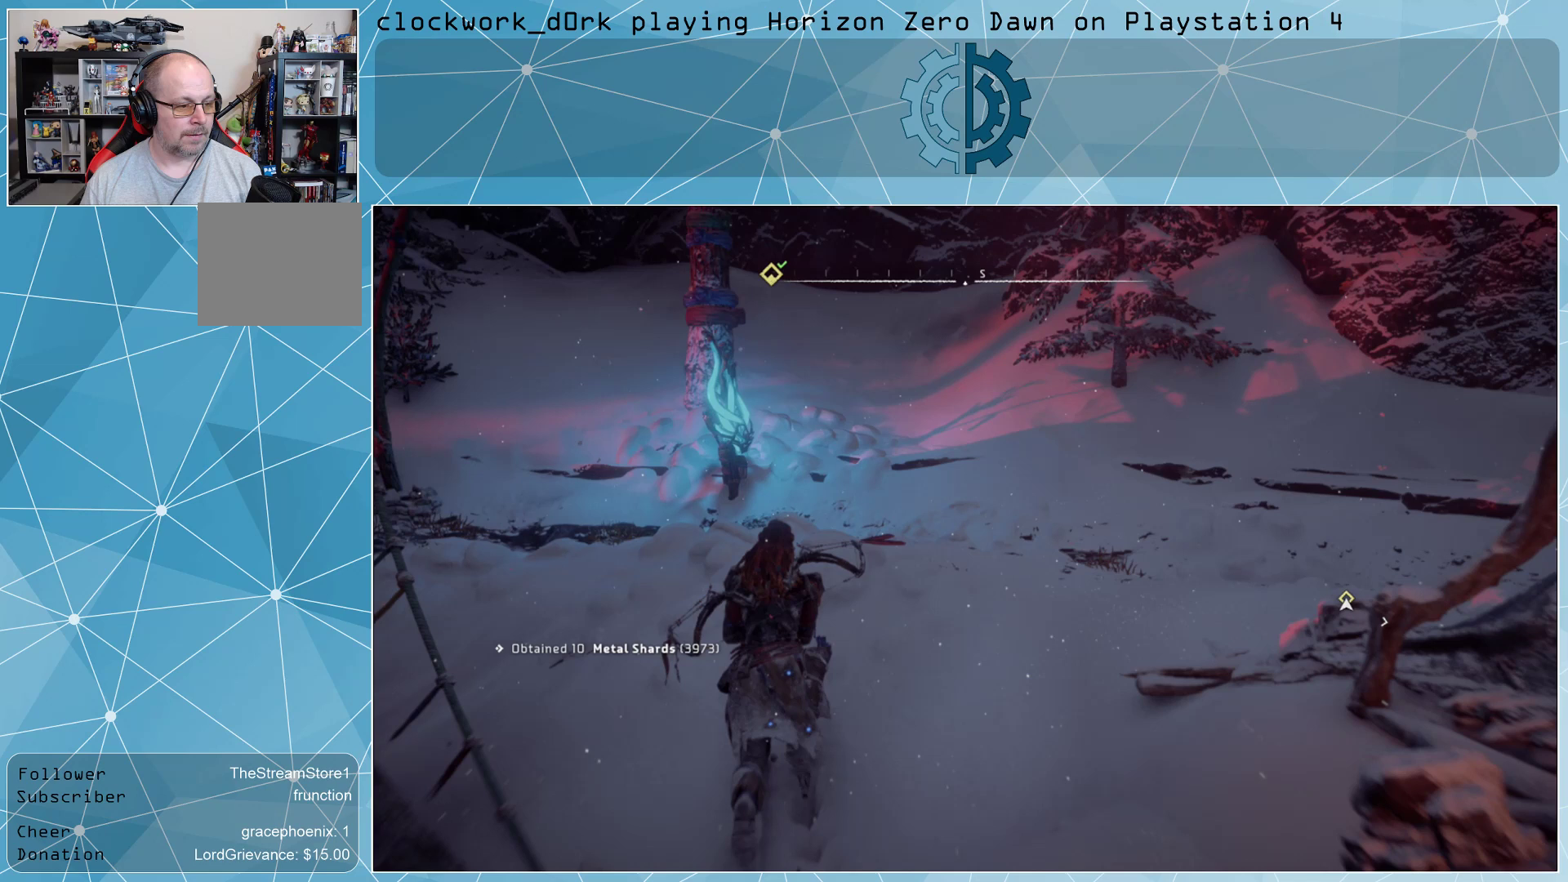
{"buttons": [], "left_stick": "up-right", "right_stick": "center", "events": [[133, "right_stick", "left"], [200, "left_stick", "up-right"], [500, "right_stick", "center"]]}
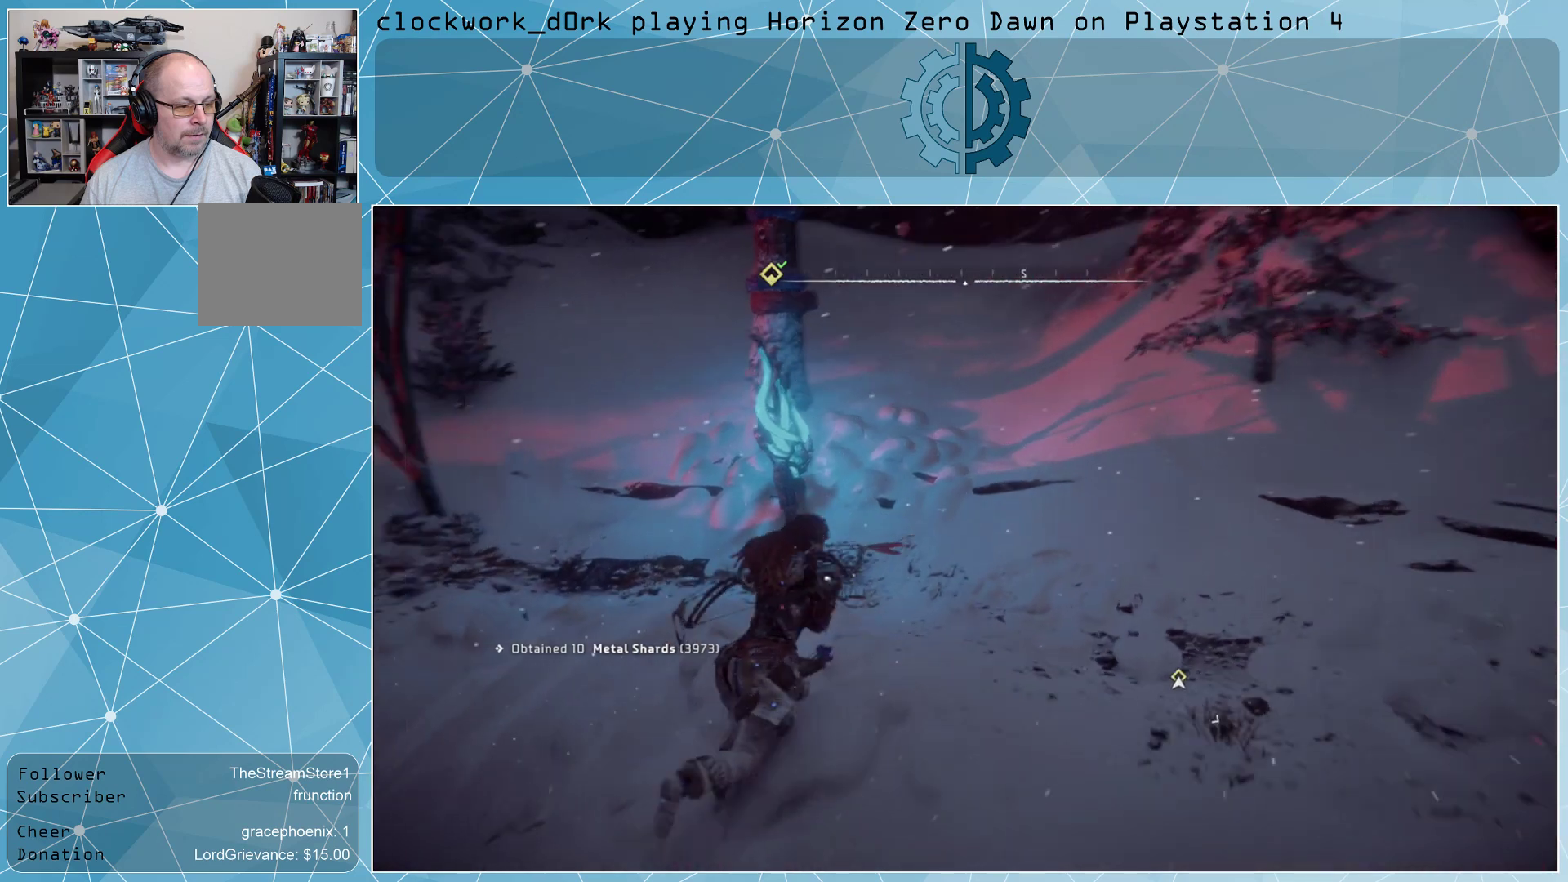
{"buttons": [], "left_stick": "up-right", "right_stick": "center", "events": [[233, "right_stick", "left"], [500, "right_stick", "center"]]}
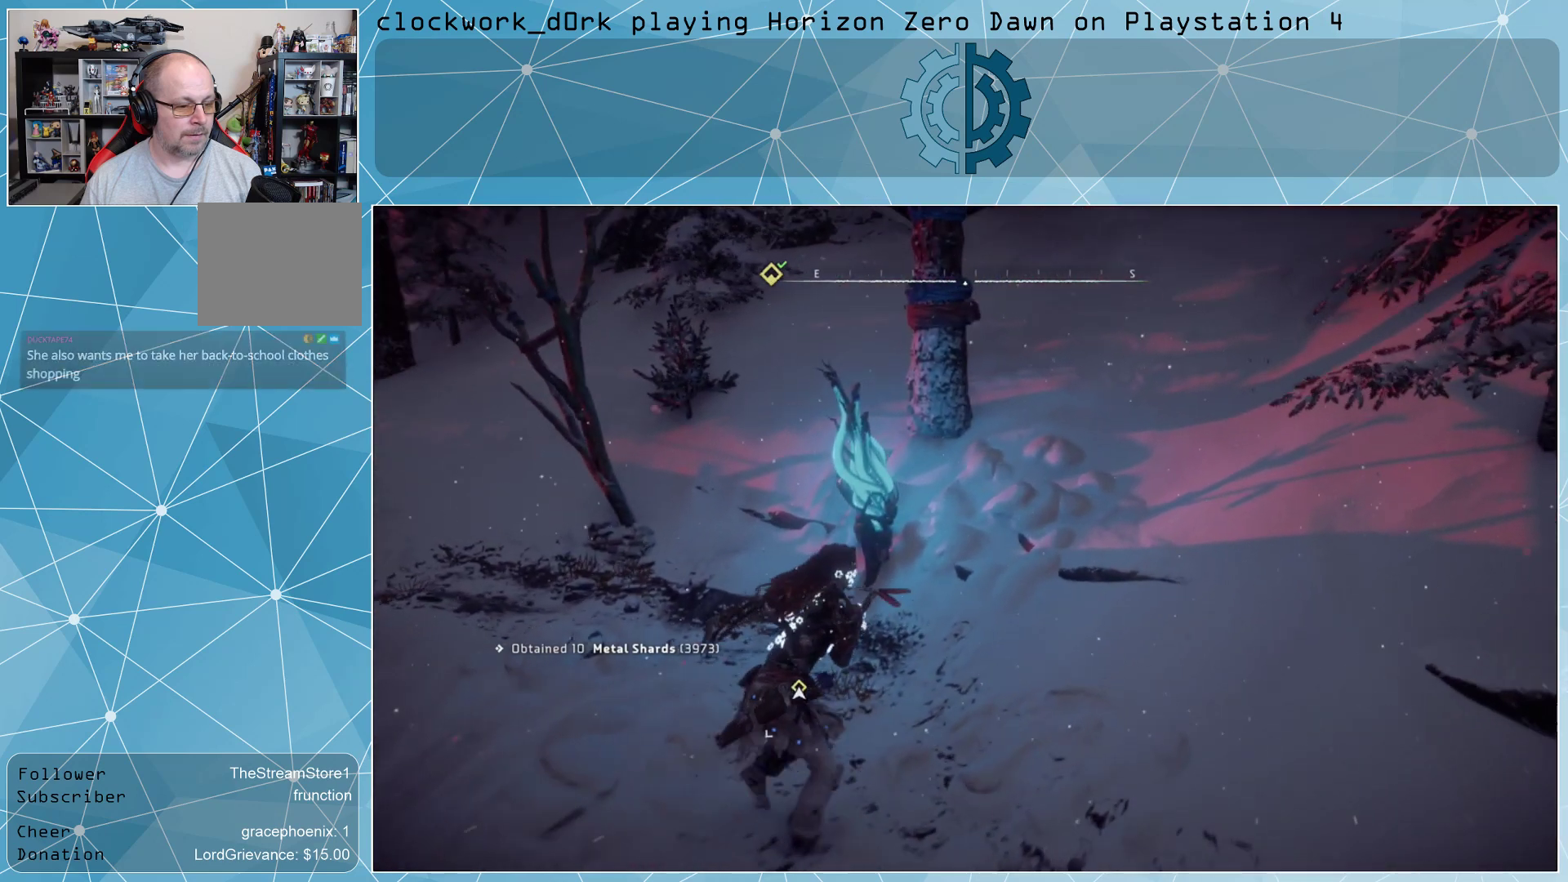
{"buttons": [], "left_stick": "center", "right_stick": "center", "events": [[200, "right_stick", "left"], [400, "right_stick", "center"], [433, "left_stick", "center"]]}
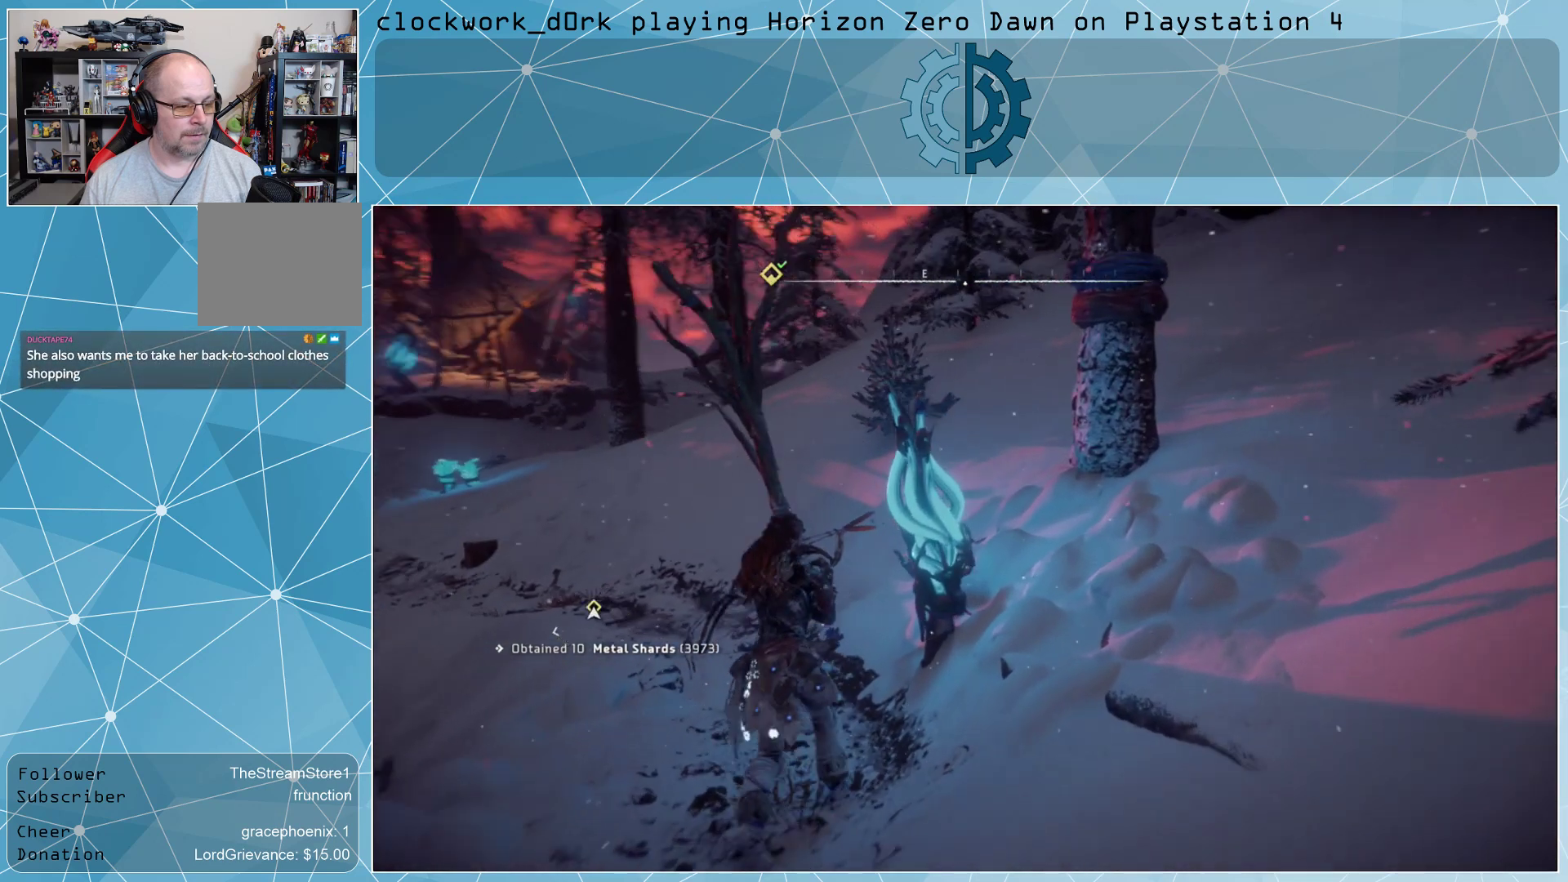
{"buttons": [], "left_stick": "center", "right_stick": "center", "events": []}
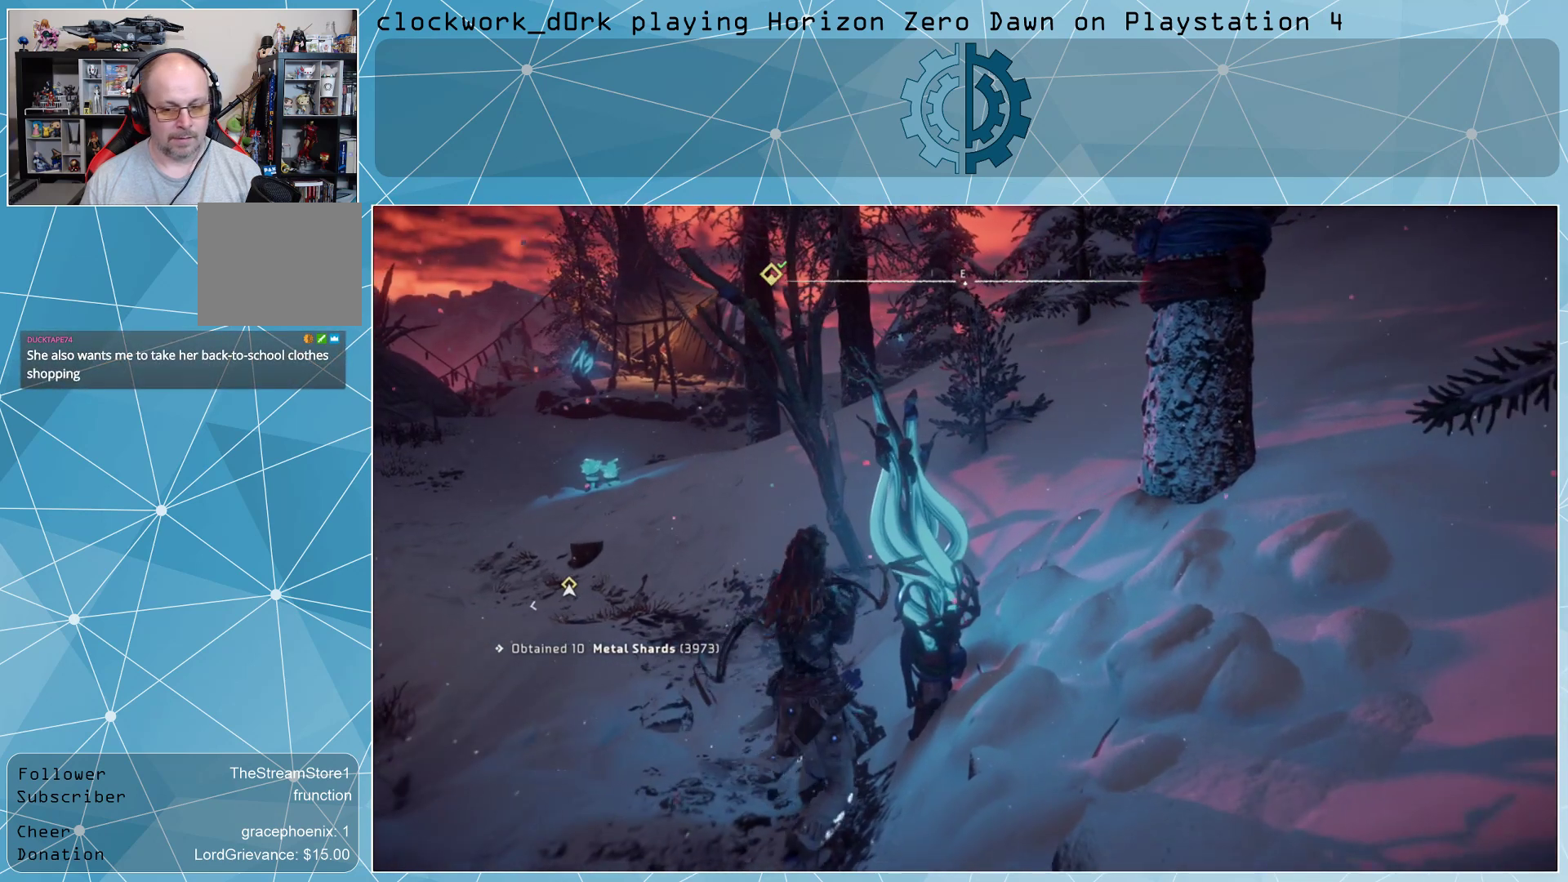
{"buttons": [], "left_stick": "center", "right_stick": "center", "events": []}
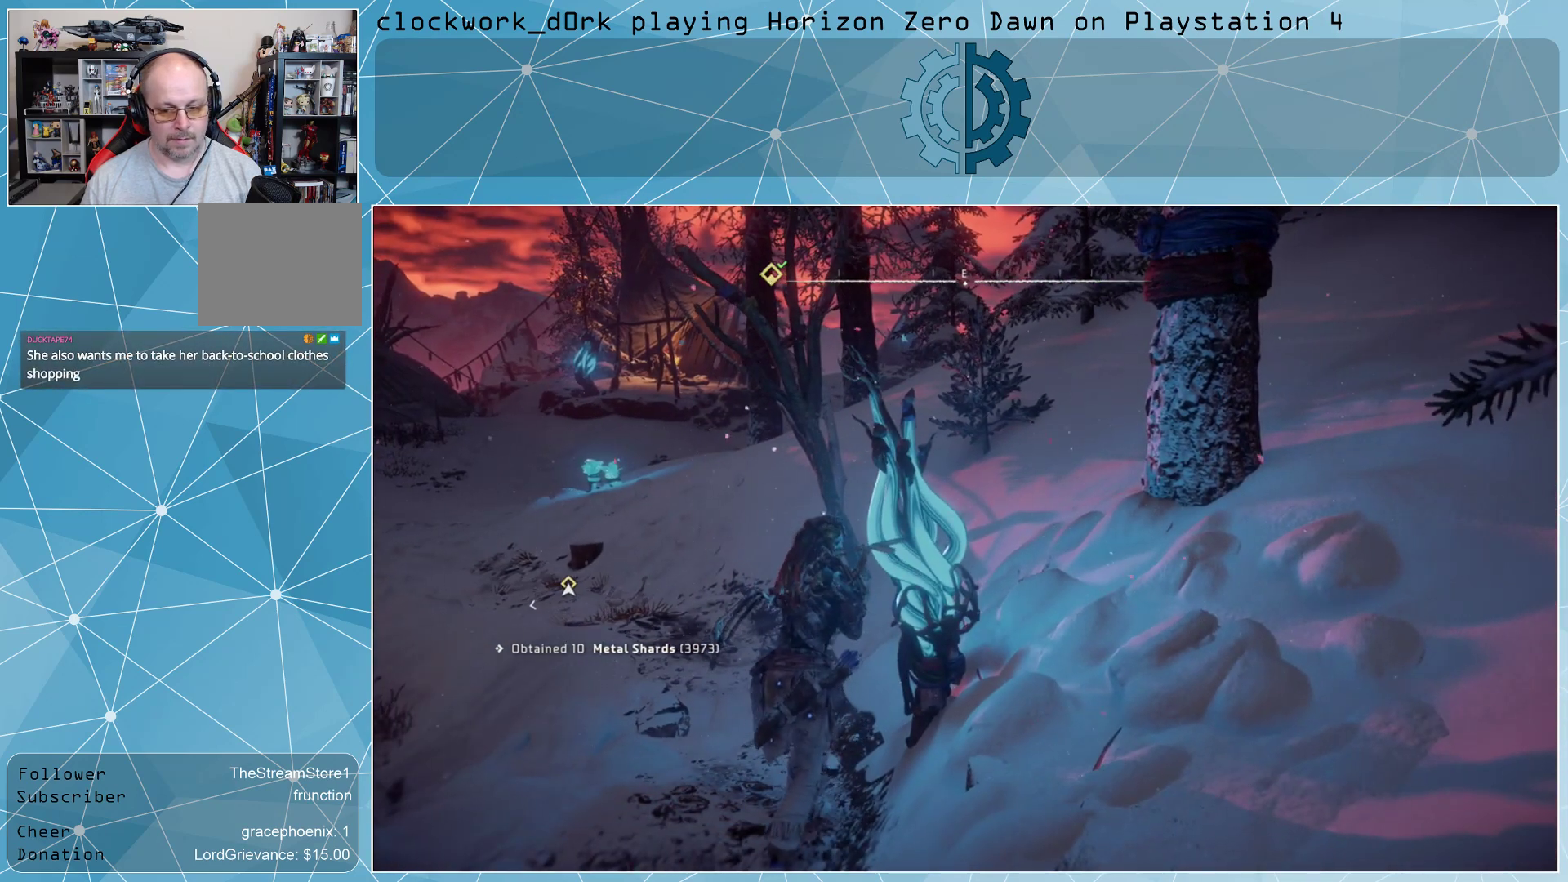
{"buttons": [], "left_stick": "center", "right_stick": "center", "events": []}
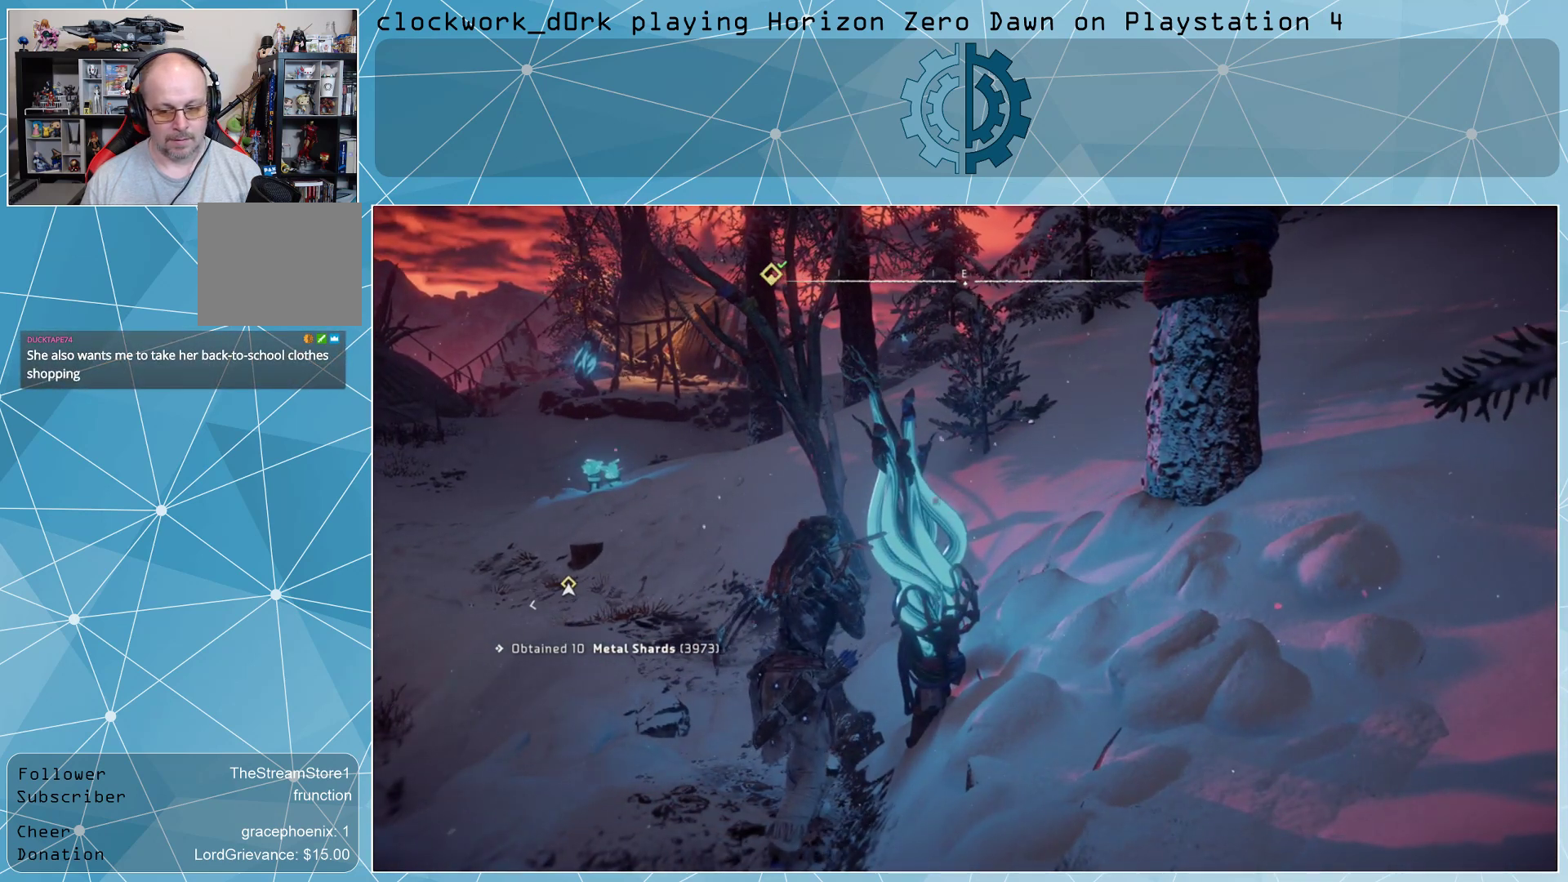
{"buttons": [], "left_stick": "center", "right_stick": "center", "events": []}
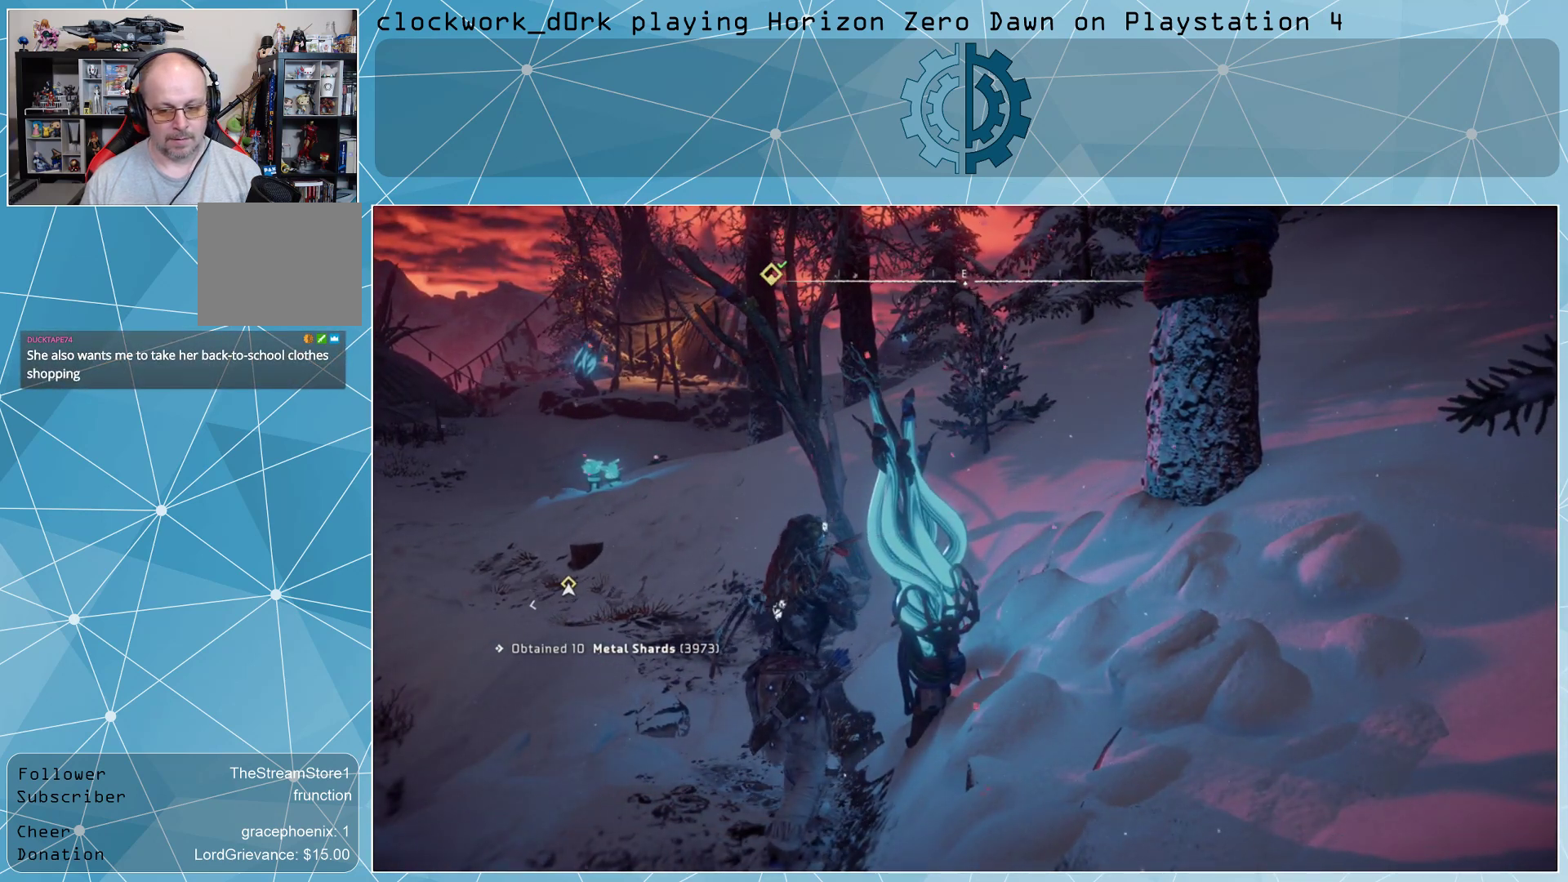
{"buttons": [], "left_stick": "center", "right_stick": "center", "events": []}
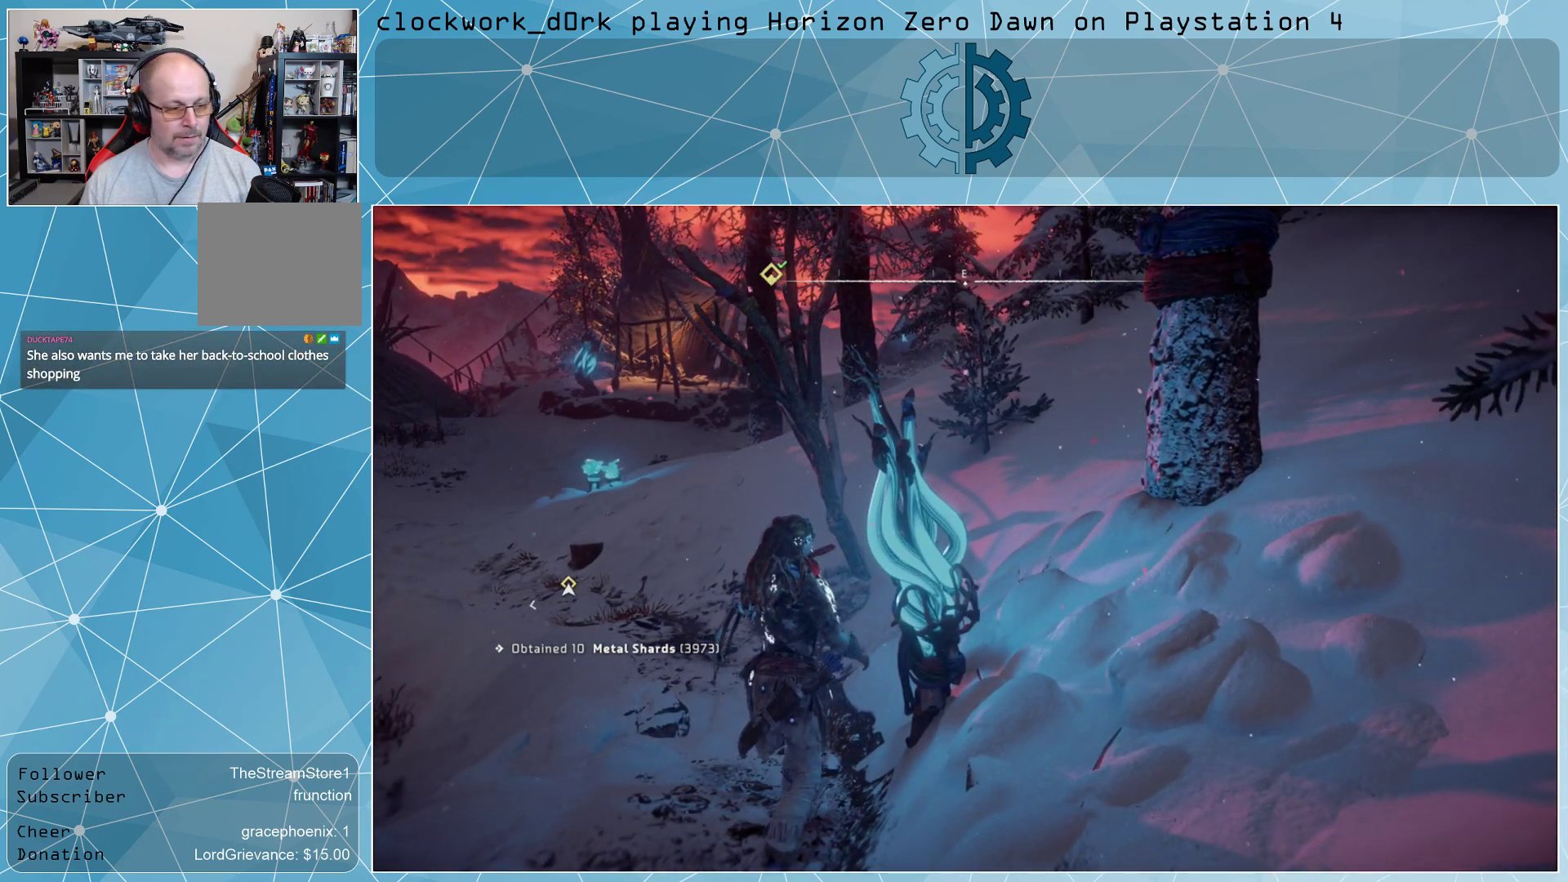
{"buttons": [], "left_stick": "center", "right_stick": "center", "events": [[133, "right_stick", "right"], [433, "right_stick", "center"]]}